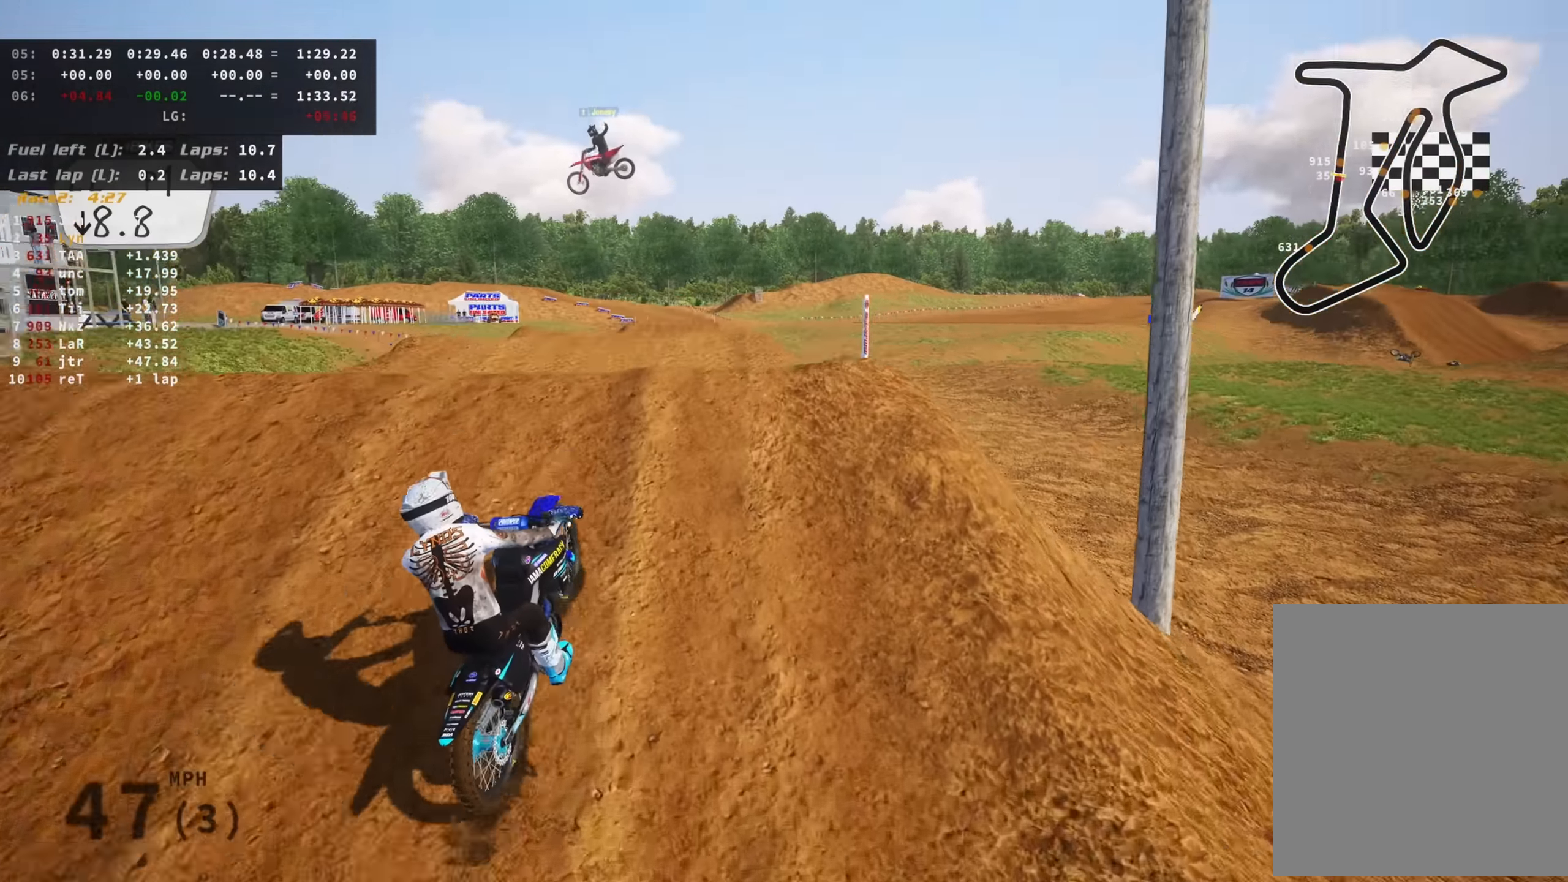
Gameplay with a controller (PlayStation layout); each line is a JSON object with the inputs held at the frame after it (dt_ms = milliseconds from this image to that frame). "events" lists button and stick changes between this image and that frame as [ms after this image, input, new state], when the widget could be followed in between.
{"dt_ms": 500, "buttons": ["R2"], "left_stick": "up-left", "right_stick": "down-right", "events": [[66, "right_stick", "down"], [100, "left_stick", "up-left"], [266, "right_stick", "down-right"], [483, "R3", "up"]]}
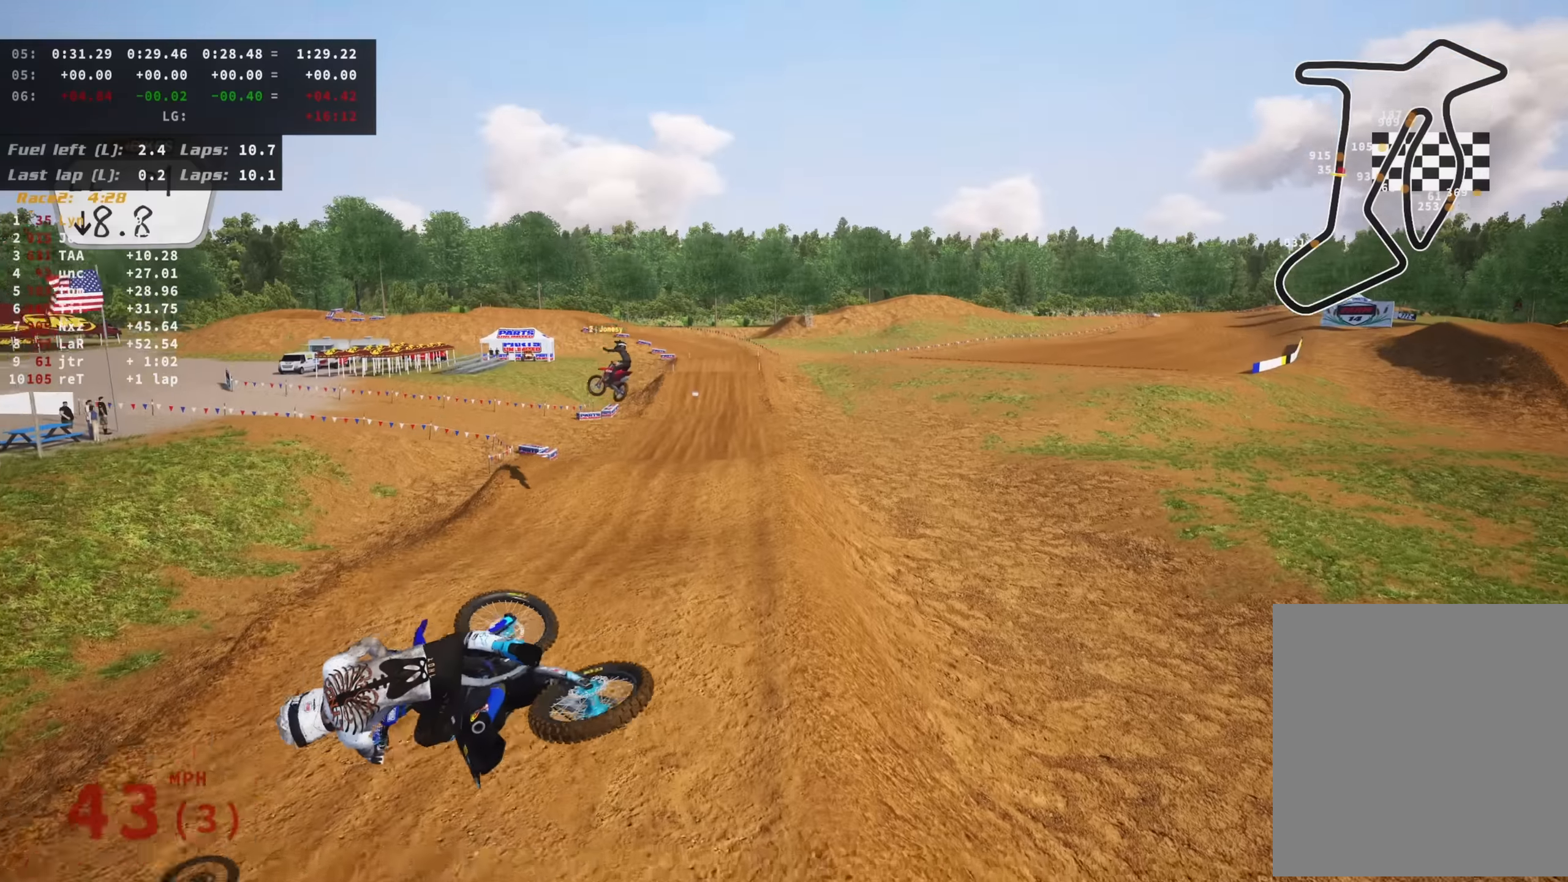
{"dt_ms": 500, "buttons": ["R3"], "left_stick": "up-right", "right_stick": "left", "events": [[66, "right_stick", "right"], [83, "left_stick", "up-right"], [133, "R3", "down"], [200, "right_stick", "center"], [366, "right_stick", "left"], [433, "R2", "up"]]}
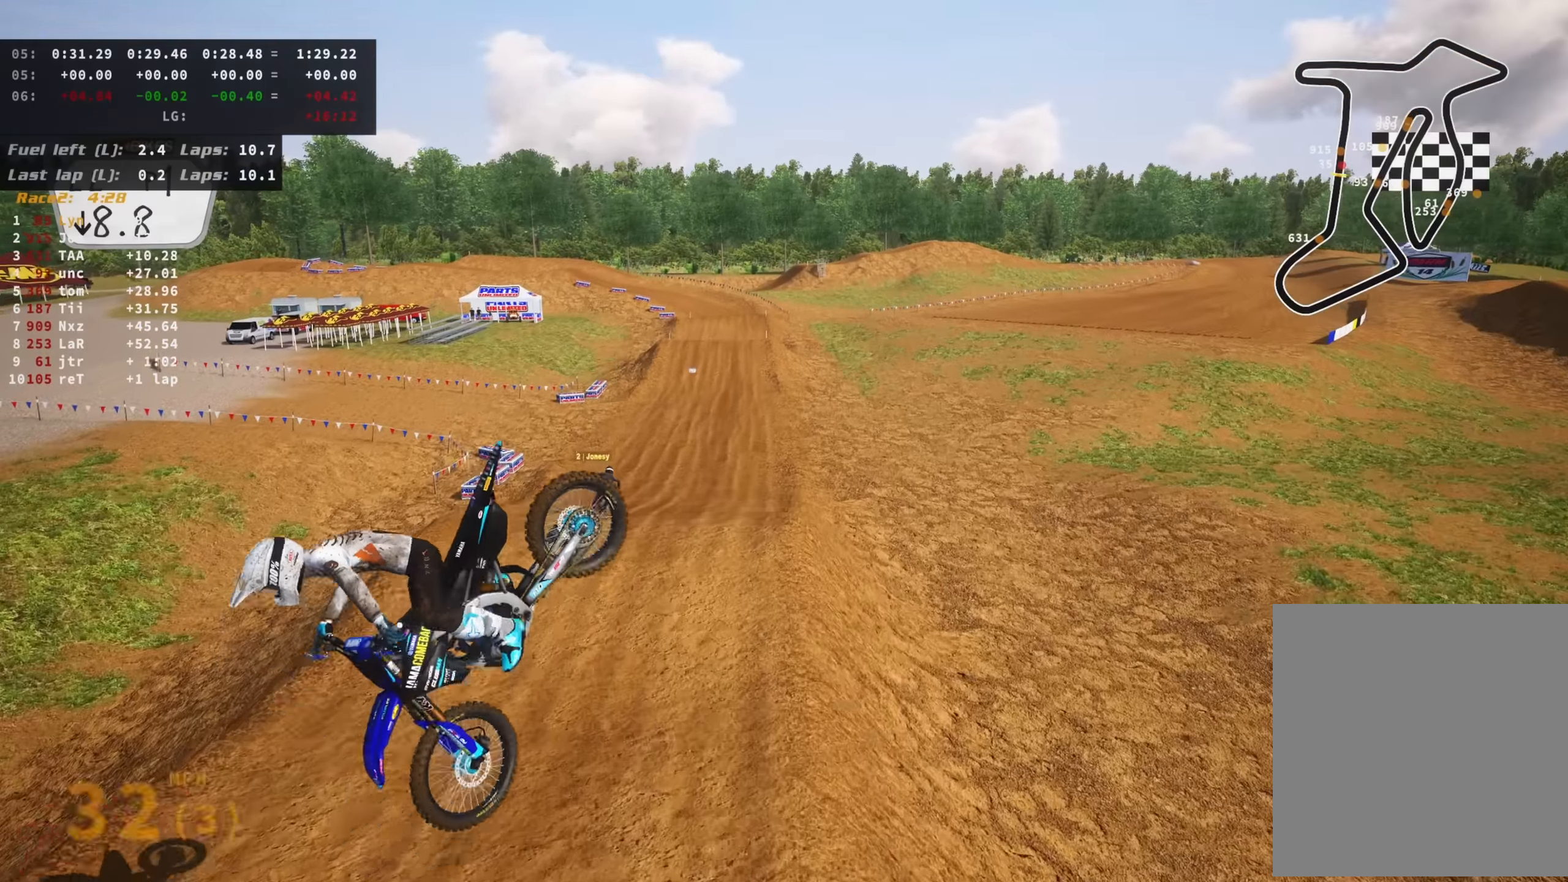
{"dt_ms": 500, "buttons": ["R3"], "left_stick": "up-left", "right_stick": "left", "events": [[116, "left_stick", "up-left"]]}
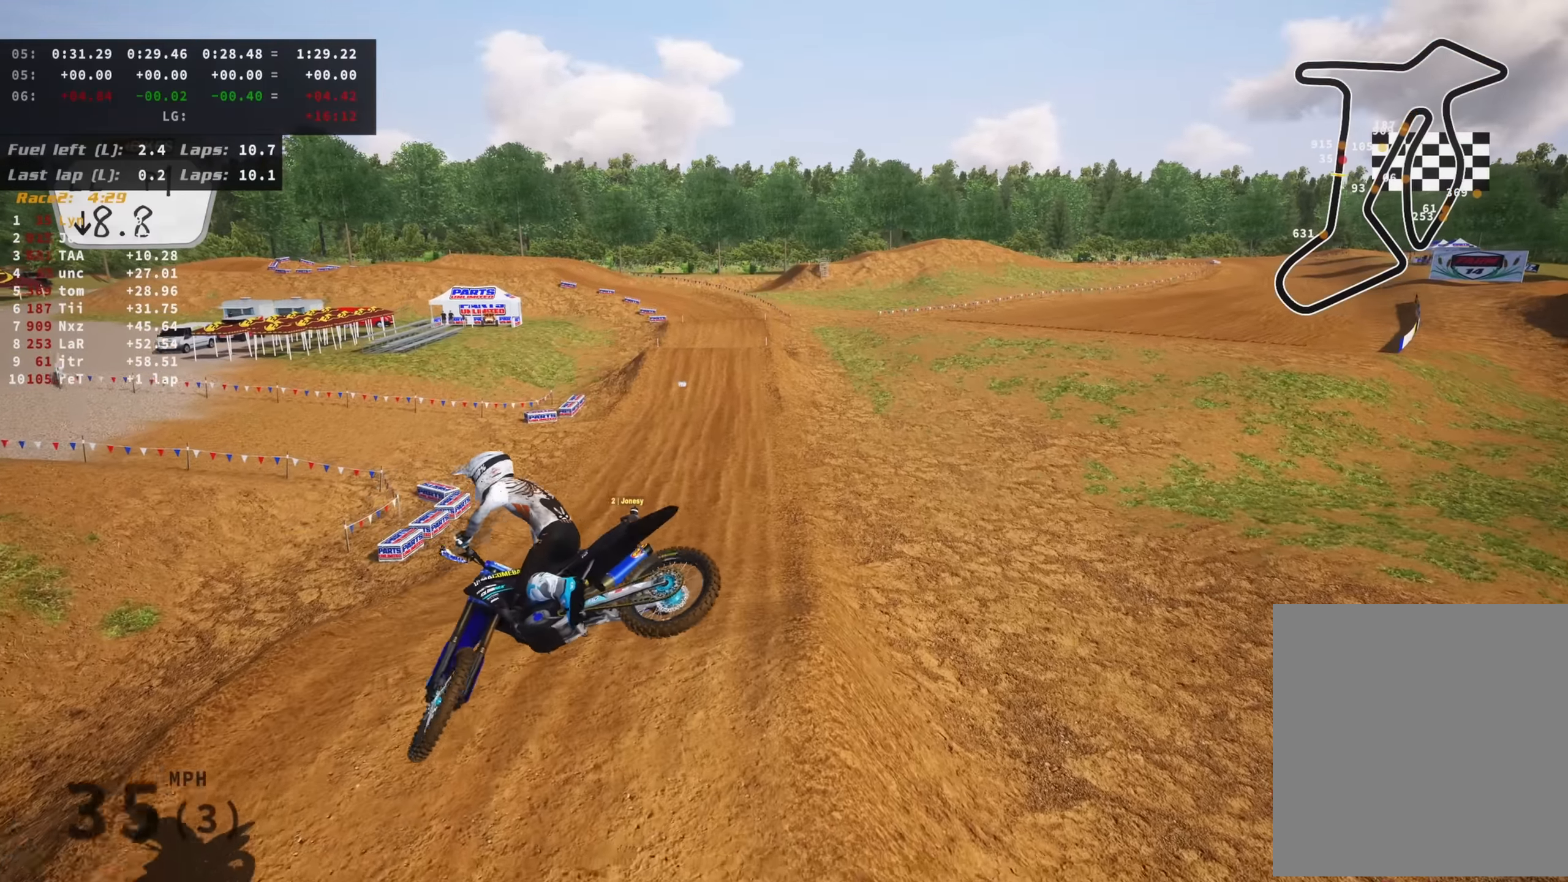
{"dt_ms": 500, "buttons": ["R2", "R3"], "left_stick": "left", "right_stick": "up-left", "events": [[66, "right_stick", "up-left"], [133, "left_stick", "left"], [450, "R2", "down"]]}
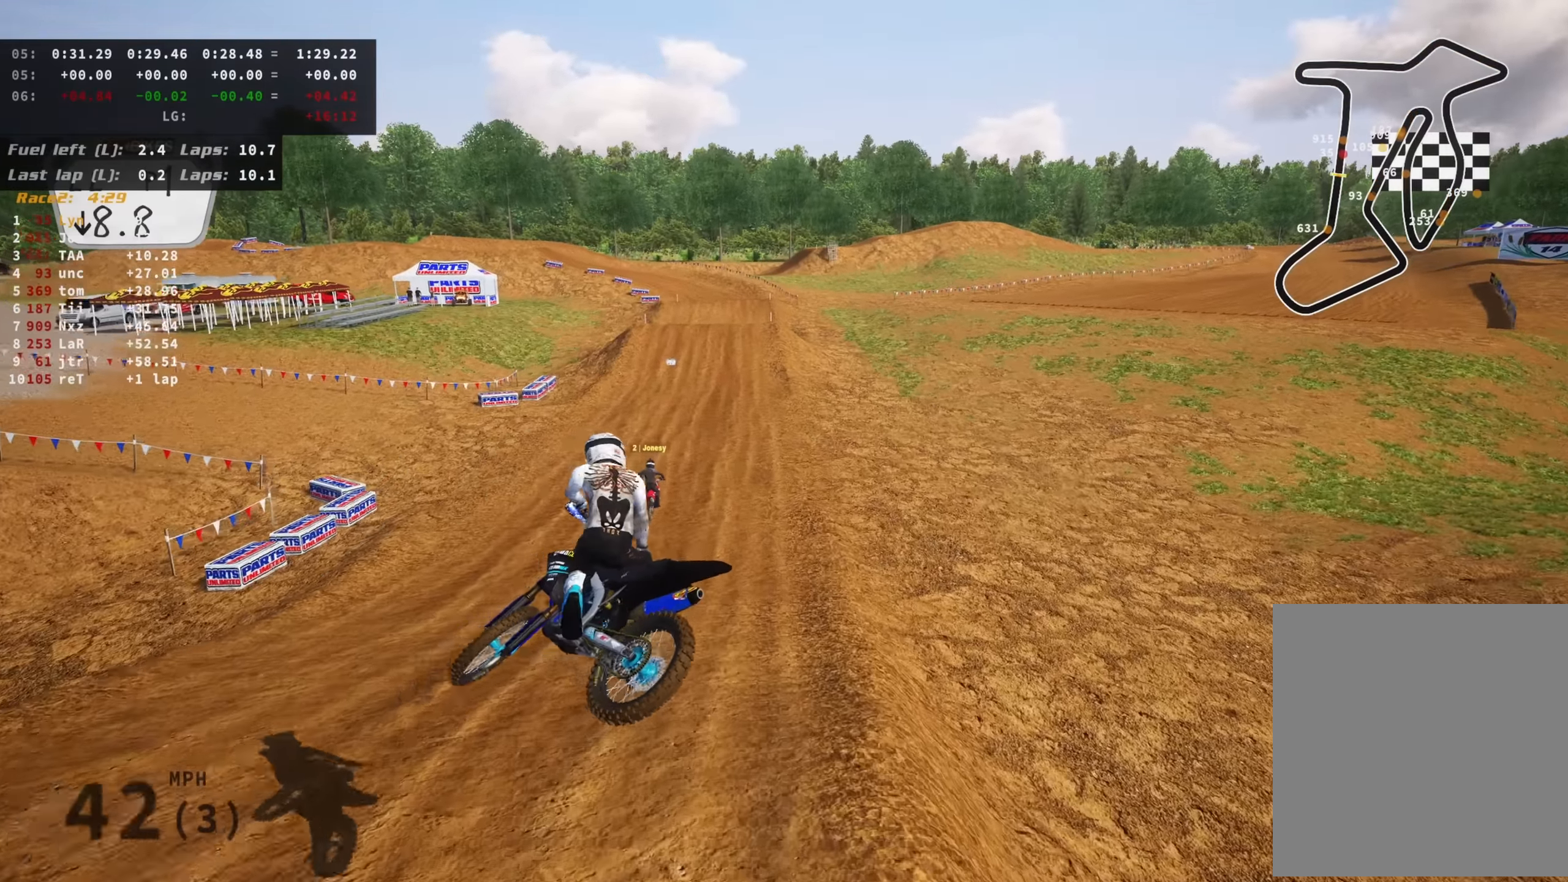
{"dt_ms": 500, "buttons": ["R2"], "left_stick": "center", "right_stick": "up-left", "events": [[33, "R3", "up"], [450, "left_stick", "center"]]}
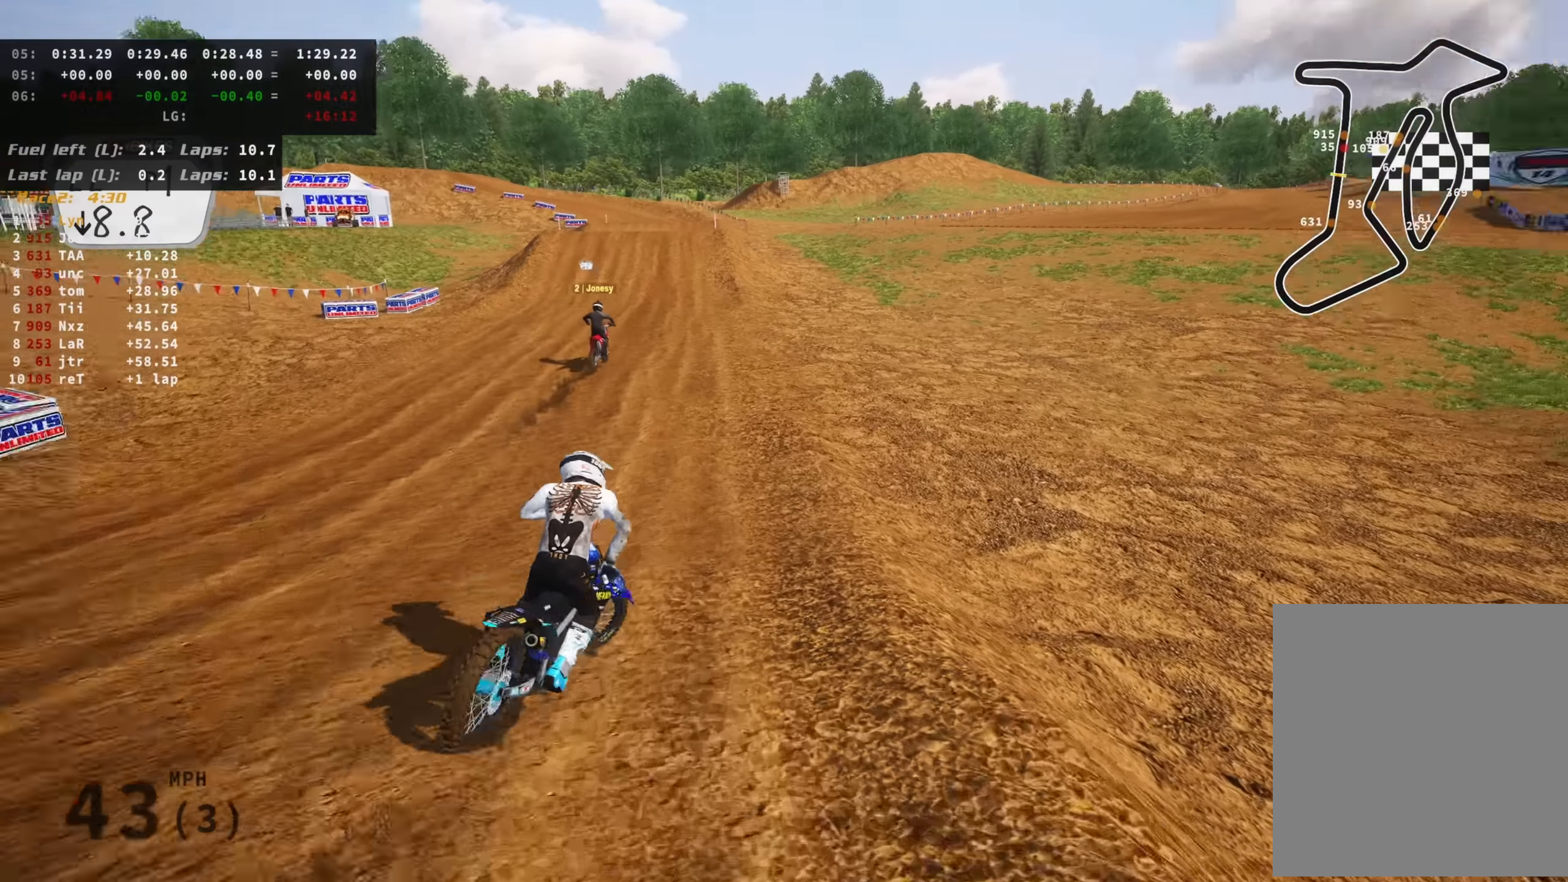
{"dt_ms": 500, "buttons": [], "left_stick": "center", "right_stick": "up", "events": [[300, "right_stick", "up"], [316, "R2", "up"]]}
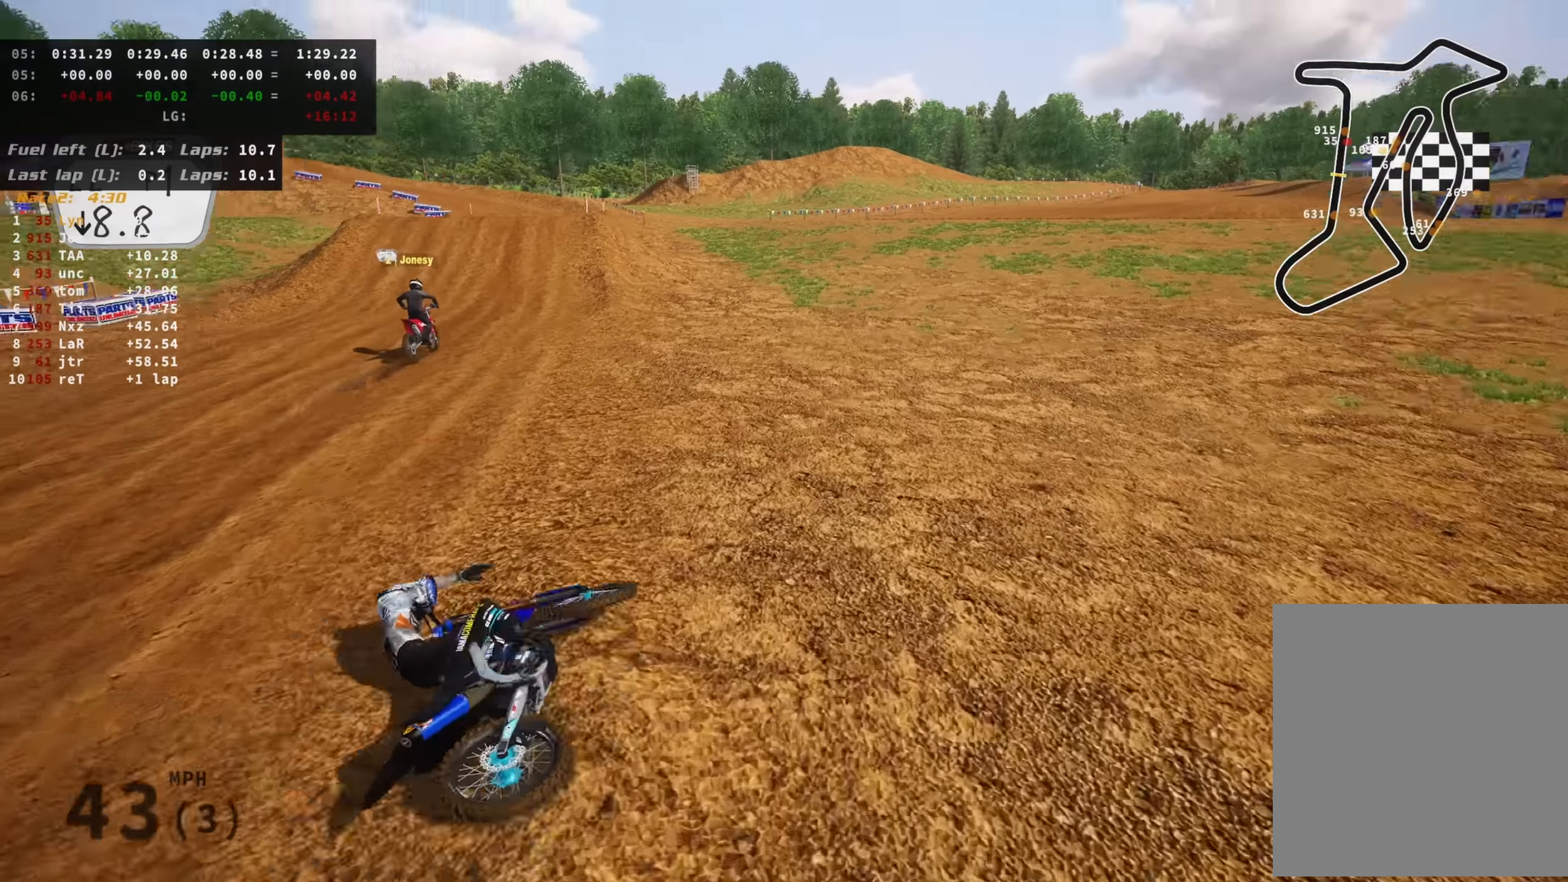
{"dt_ms": 500, "buttons": [], "left_stick": "center", "right_stick": "center", "events": [[183, "right_stick", "center"]]}
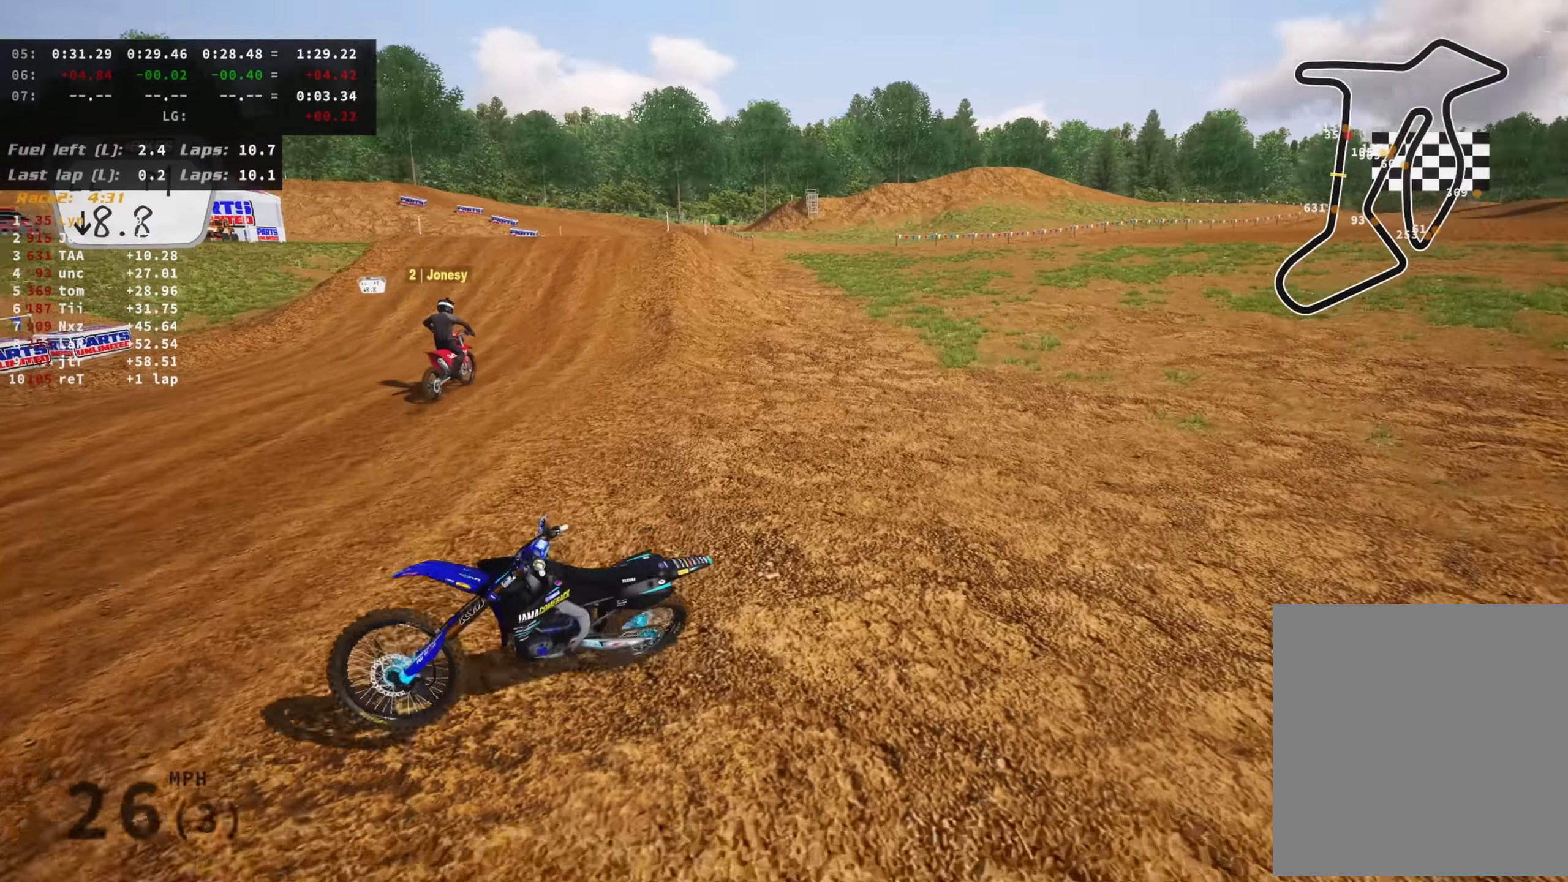
{"dt_ms": 500, "buttons": [], "left_stick": "center", "right_stick": "center", "events": []}
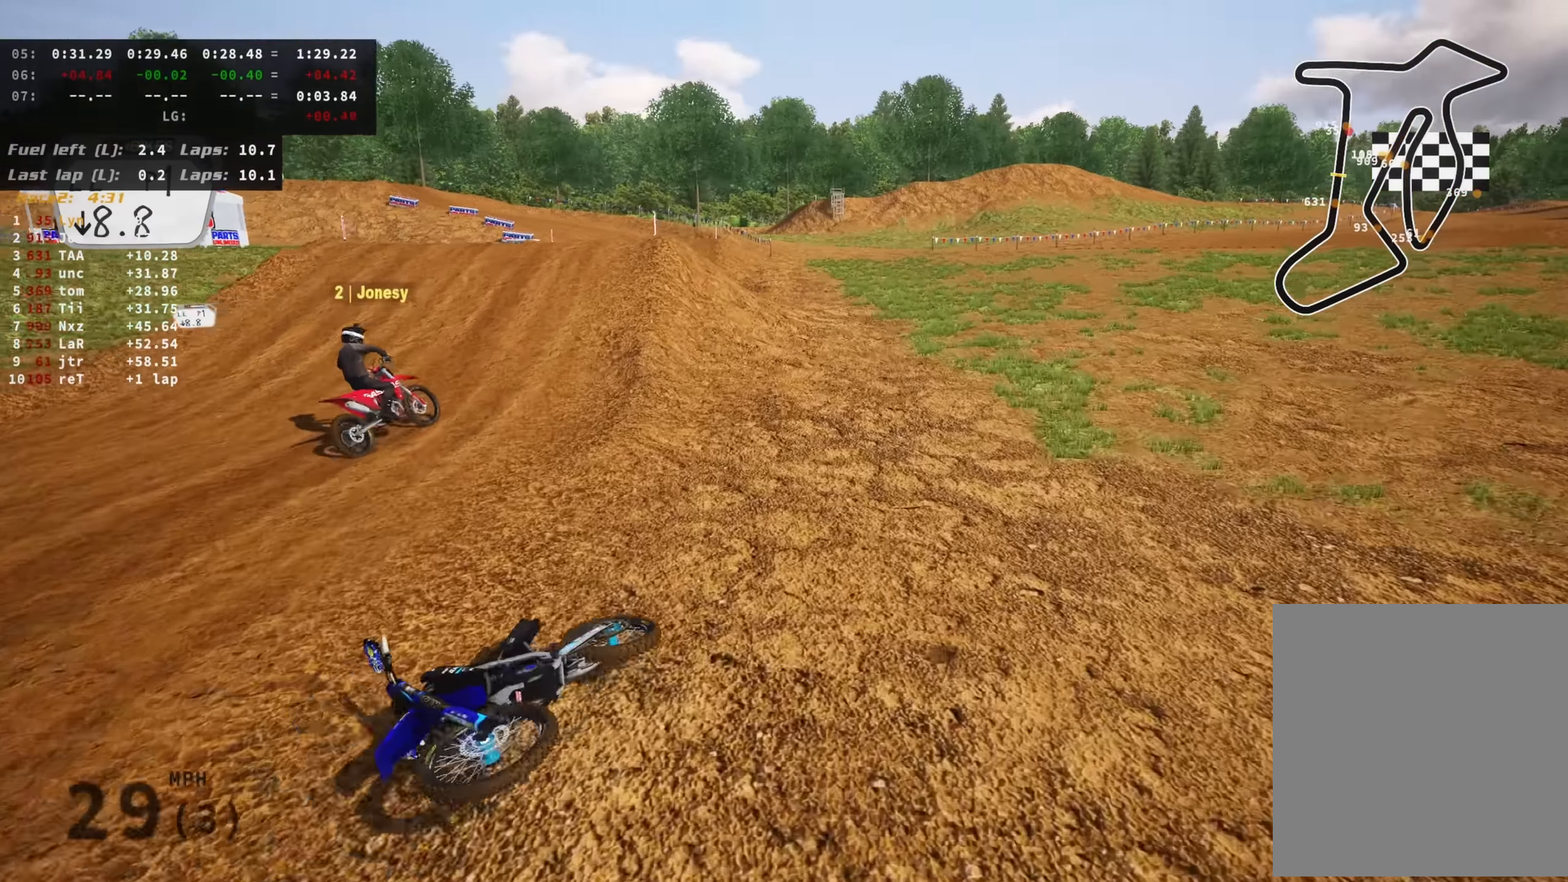
{"dt_ms": 500, "buttons": [], "left_stick": "center", "right_stick": "center", "events": []}
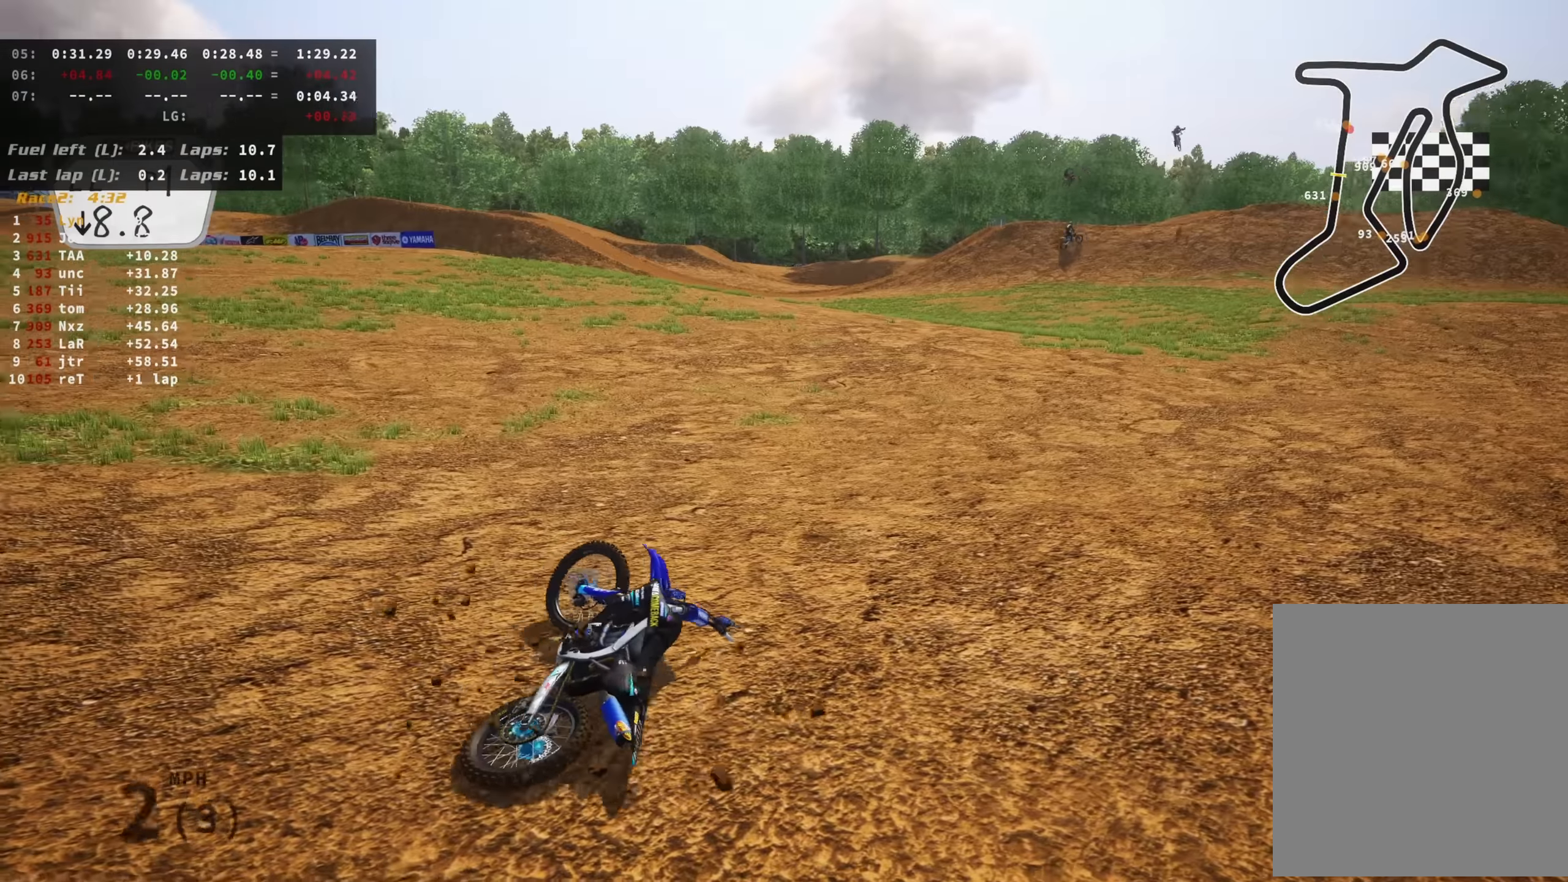
{"dt_ms": 500, "buttons": [], "left_stick": "center", "right_stick": "center", "events": []}
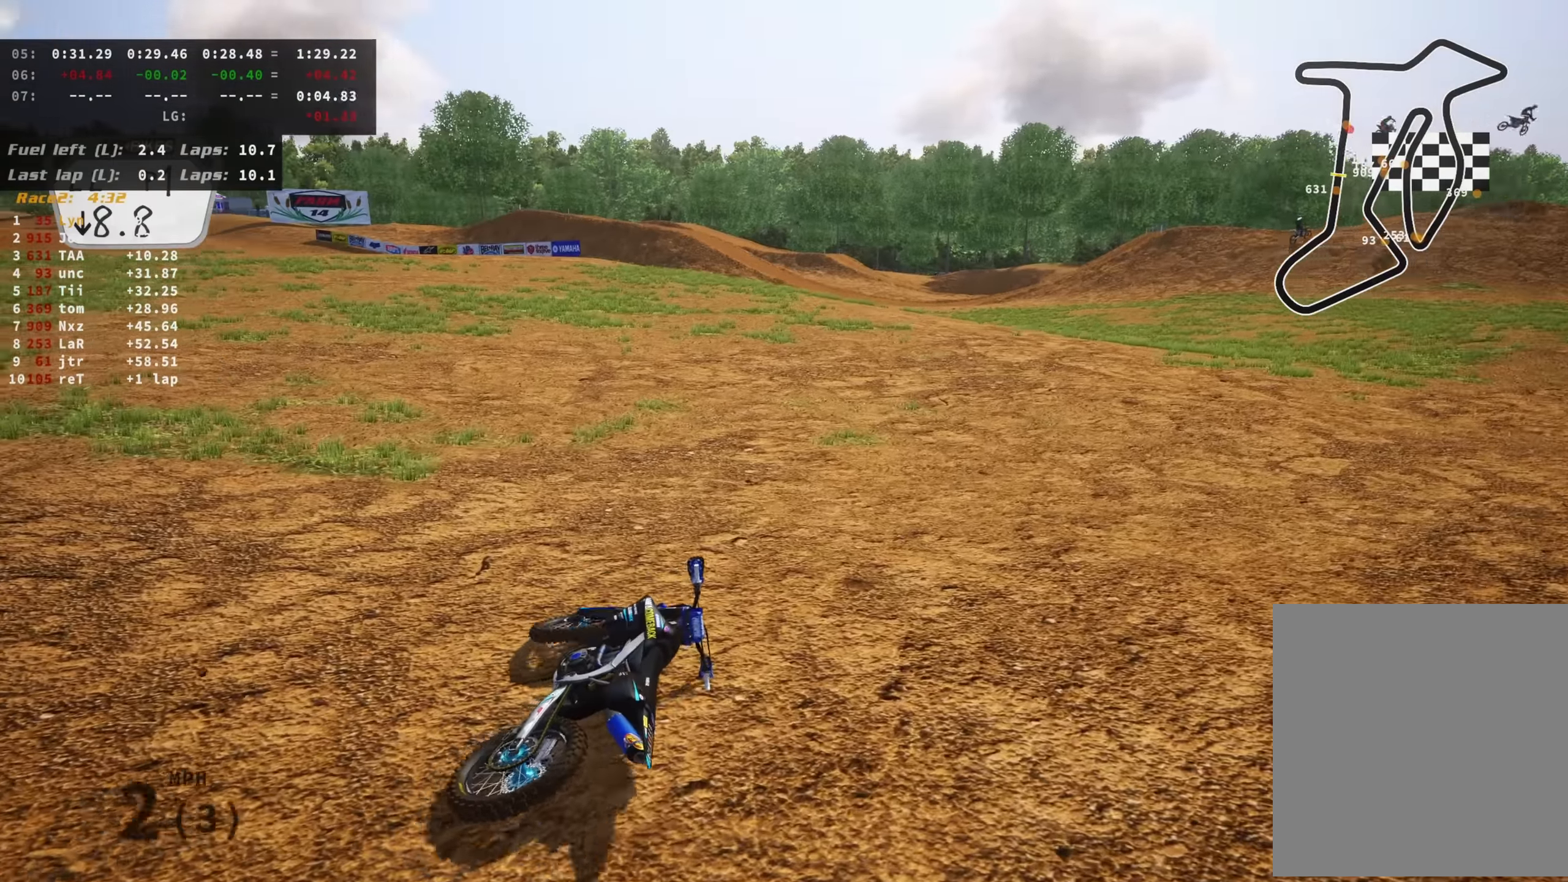
{"dt_ms": 500, "buttons": [], "left_stick": "center", "right_stick": "center", "events": [[16, "SELECT", "down"], [150, "SELECT", "up"]]}
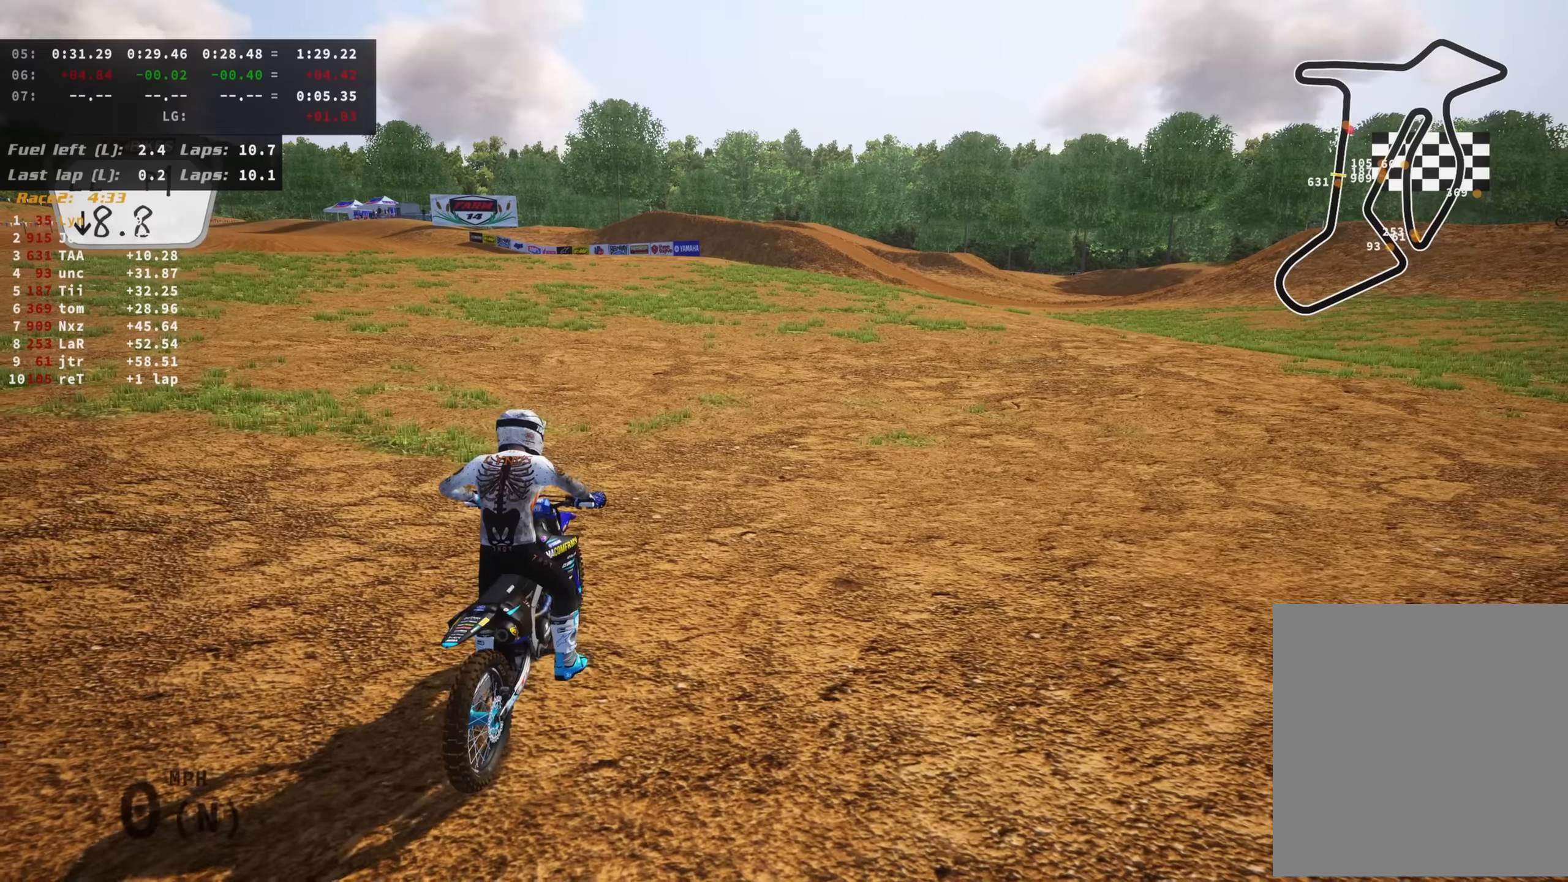
{"dt_ms": 500, "buttons": ["DPAD_UP"], "left_stick": "right", "right_stick": "center", "events": [[50, "left_stick", "right"], [133, "DPAD_UP", "down"], [133, "SQUARE", "down"], [266, "SQUARE", "up"], [333, "SQUARE", "down"], [416, "SQUARE", "up"]]}
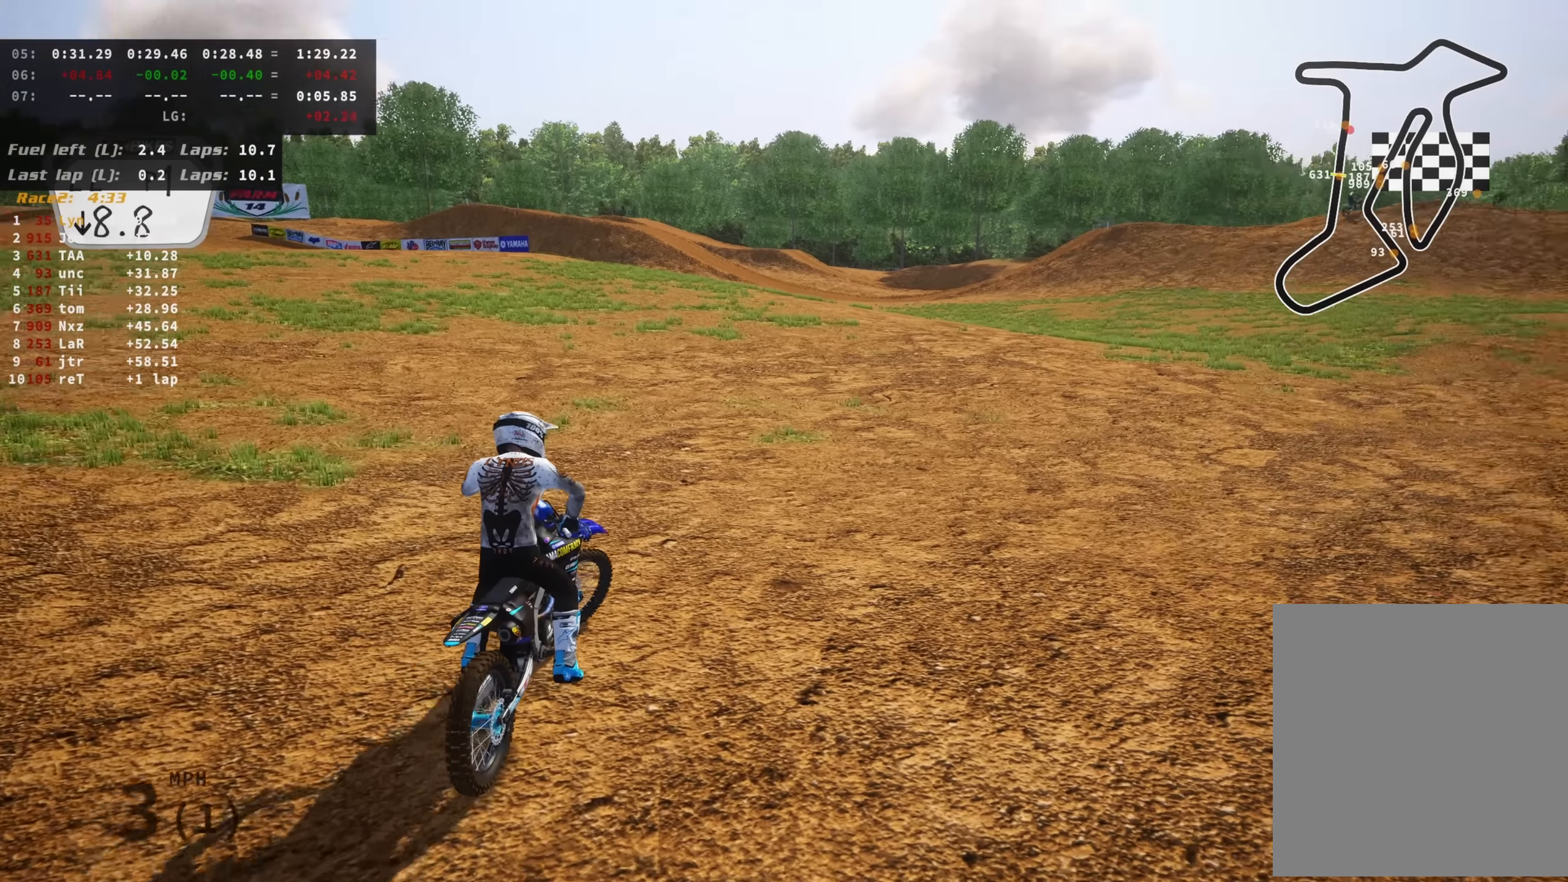
{"dt_ms": 500, "buttons": ["R2"], "left_stick": "up-right", "right_stick": "center", "events": [[50, "SQUARE", "down"], [150, "SQUARE", "up"], [183, "R2", "down"], [250, "SQUARE", "down"], [266, "left_stick", "up-right"], [316, "DPAD_UP", "up"], [333, "SQUARE", "up"]]}
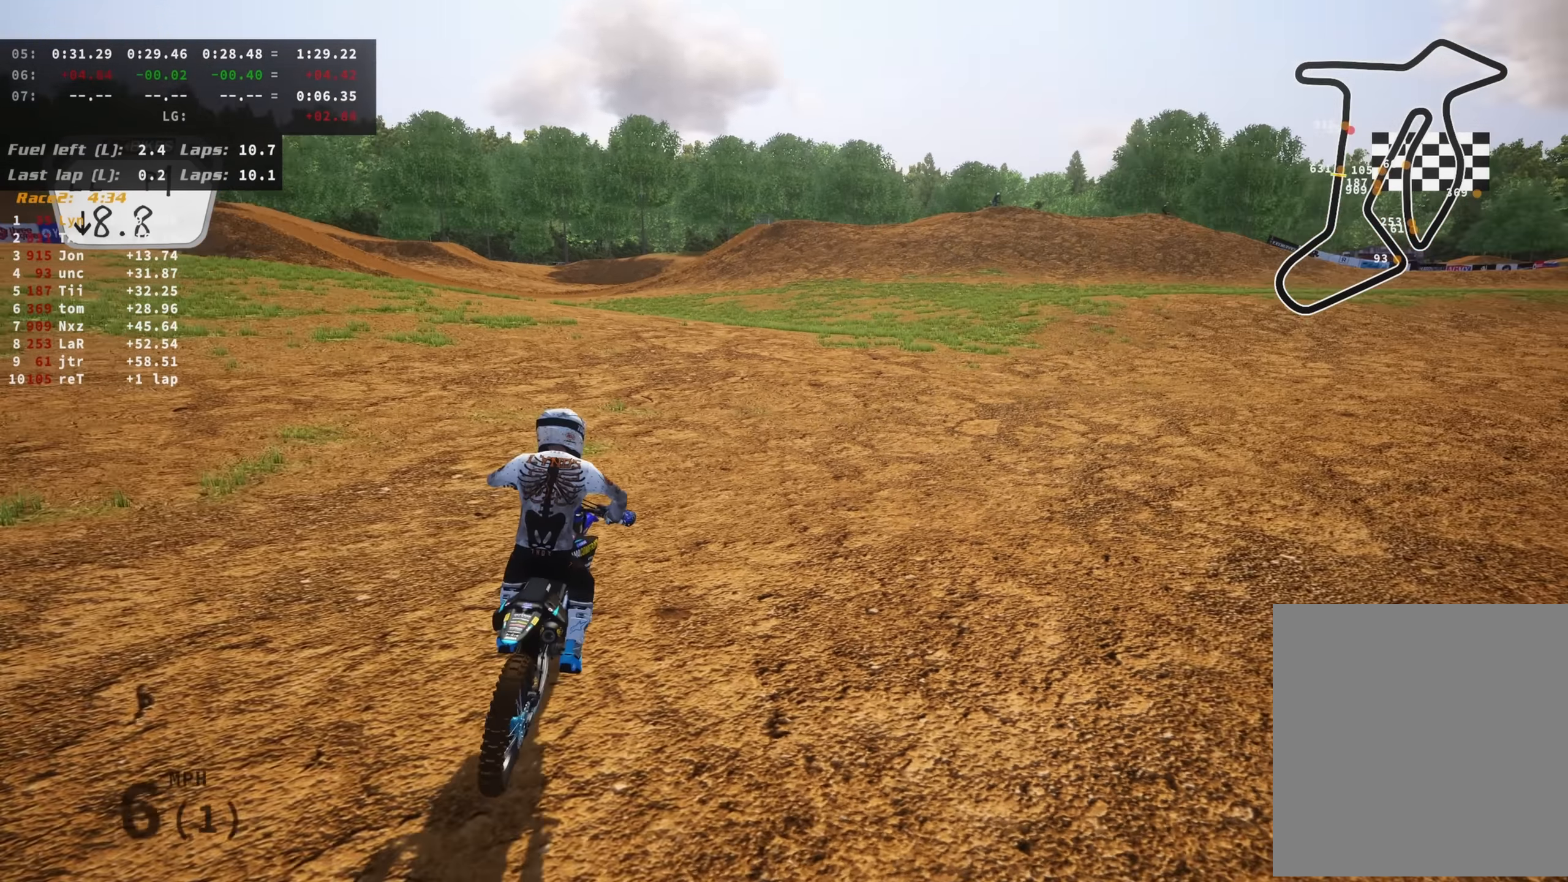
{"dt_ms": 500, "buttons": ["R2"], "left_stick": "up-right", "right_stick": "center", "events": []}
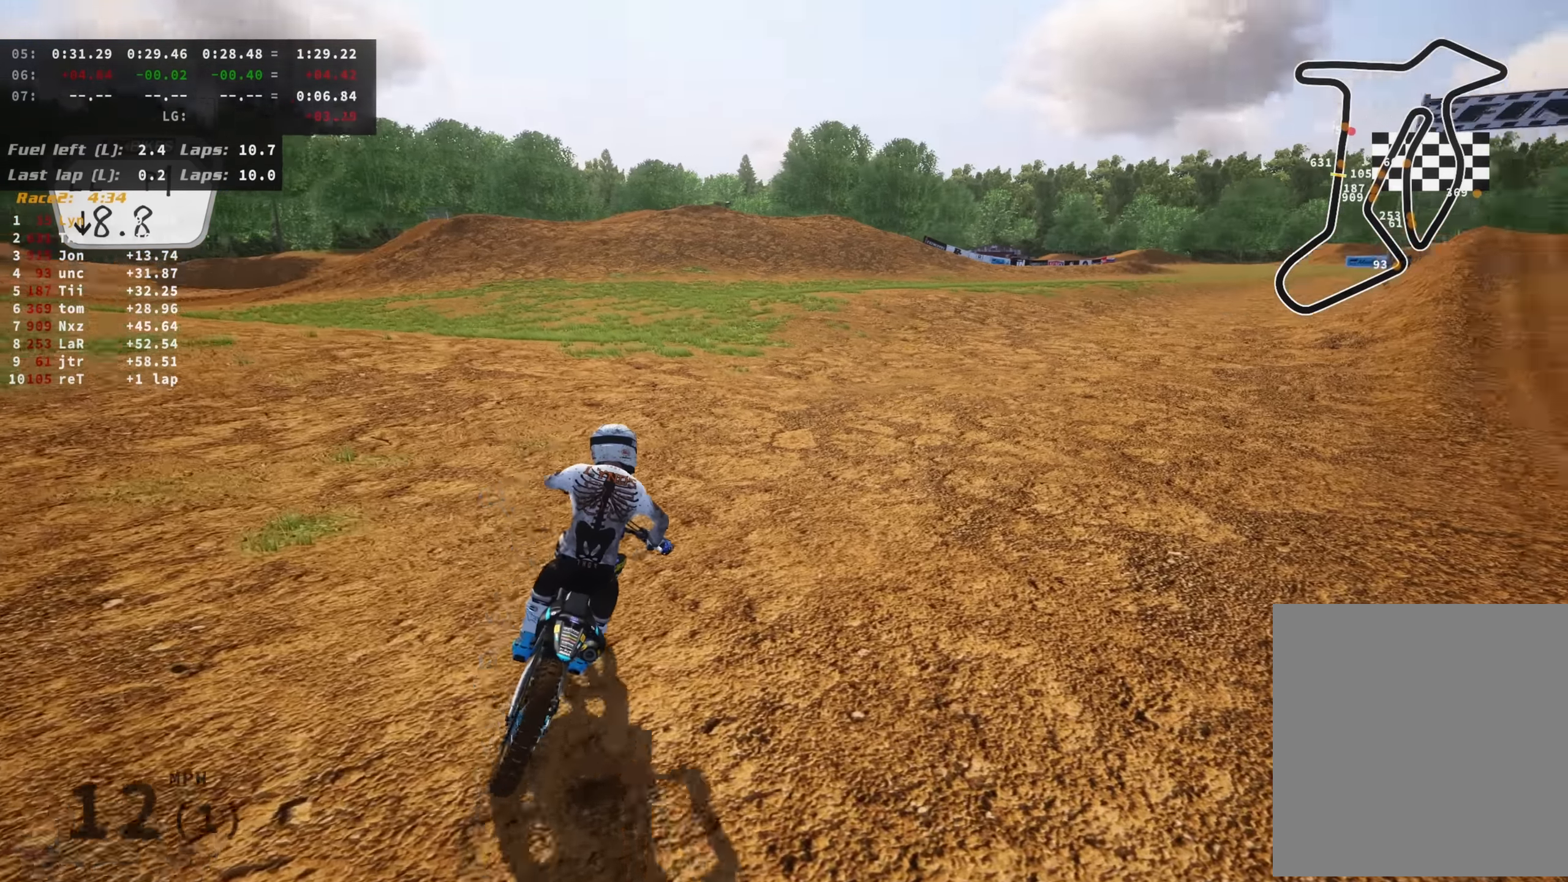
{"dt_ms": 500, "buttons": ["R2"], "left_stick": "up-right", "right_stick": "center", "events": []}
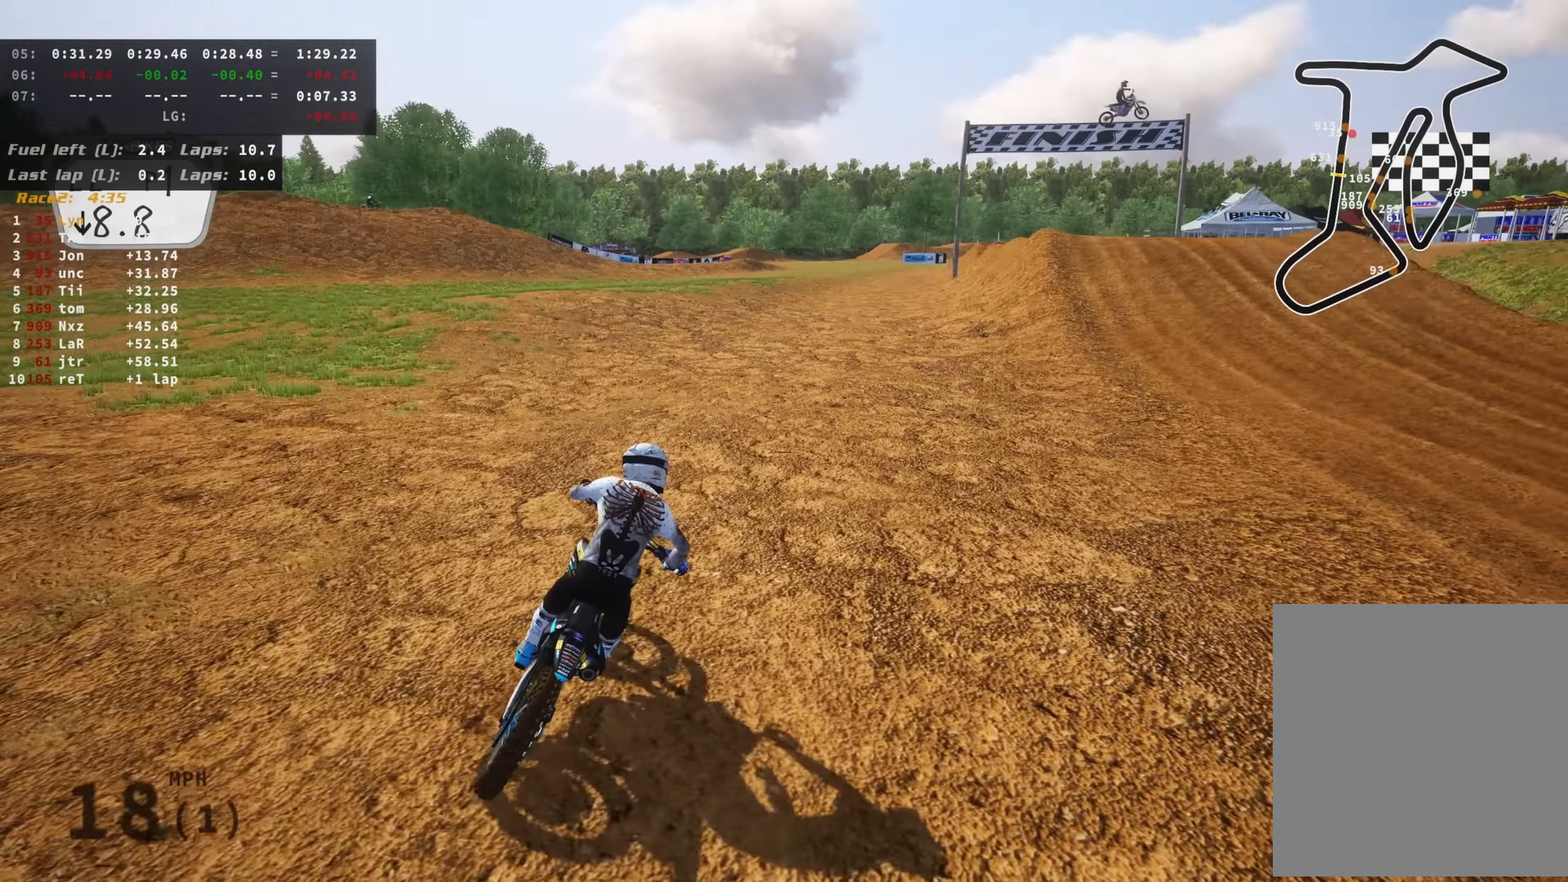
{"dt_ms": 500, "buttons": ["R2"], "left_stick": "up-right", "right_stick": "center", "events": [[250, "left_stick", "center"], [433, "left_stick", "up-right"]]}
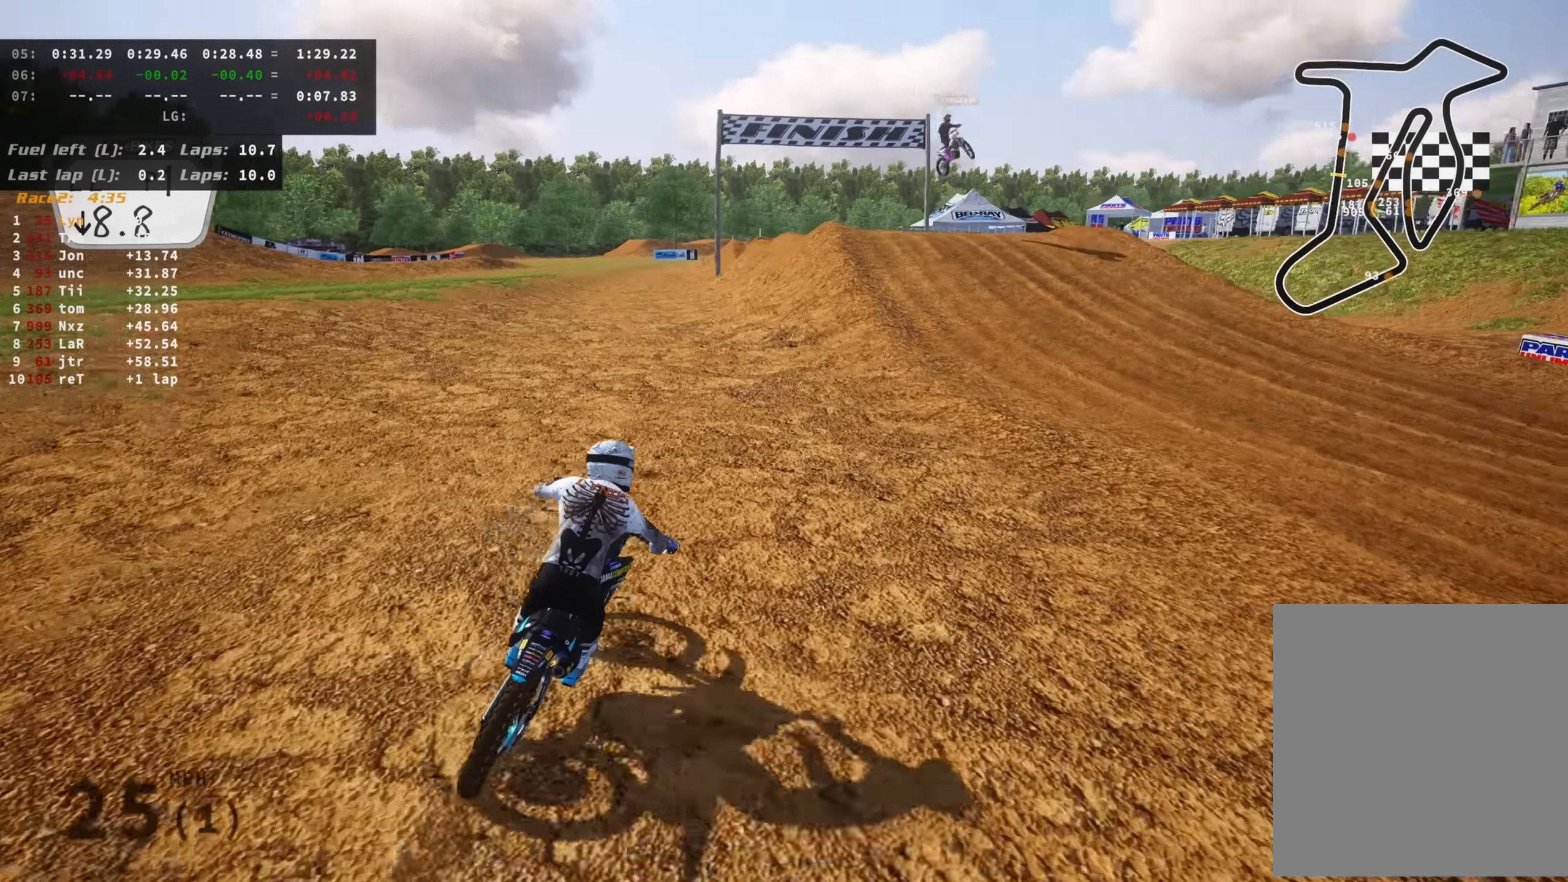
{"dt_ms": 500, "buttons": ["SQUARE"], "left_stick": "up", "right_stick": "center", "events": [[133, "left_stick", "up"], [433, "SQUARE", "down"], [466, "R2", "up"]]}
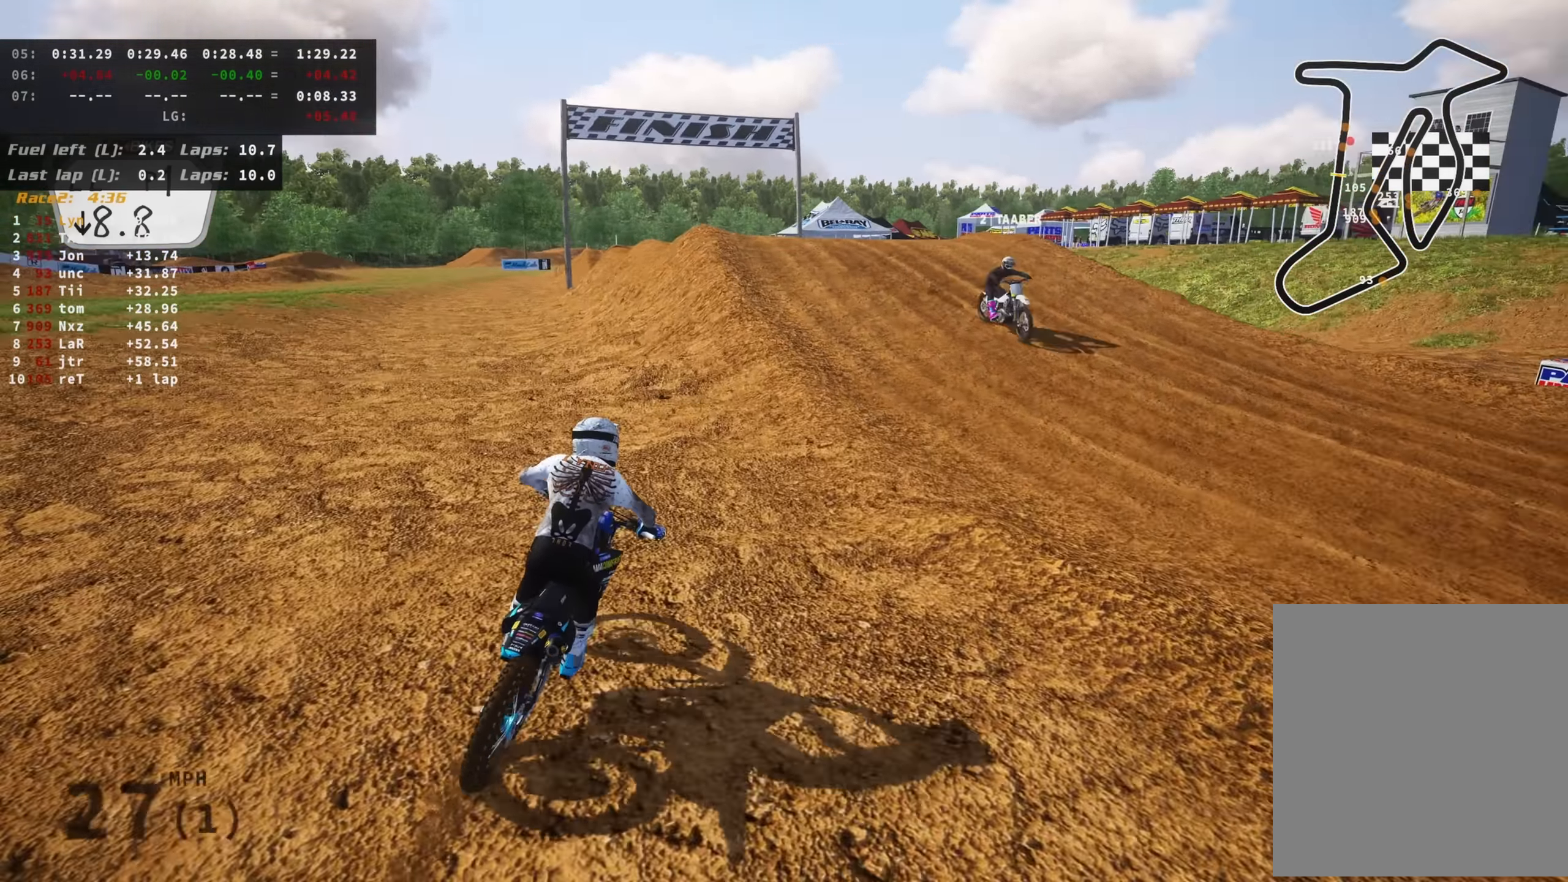
{"dt_ms": 500, "buttons": ["R2"], "left_stick": "up", "right_stick": "center", "events": [[50, "SQUARE", "up"], [383, "R2", "down"]]}
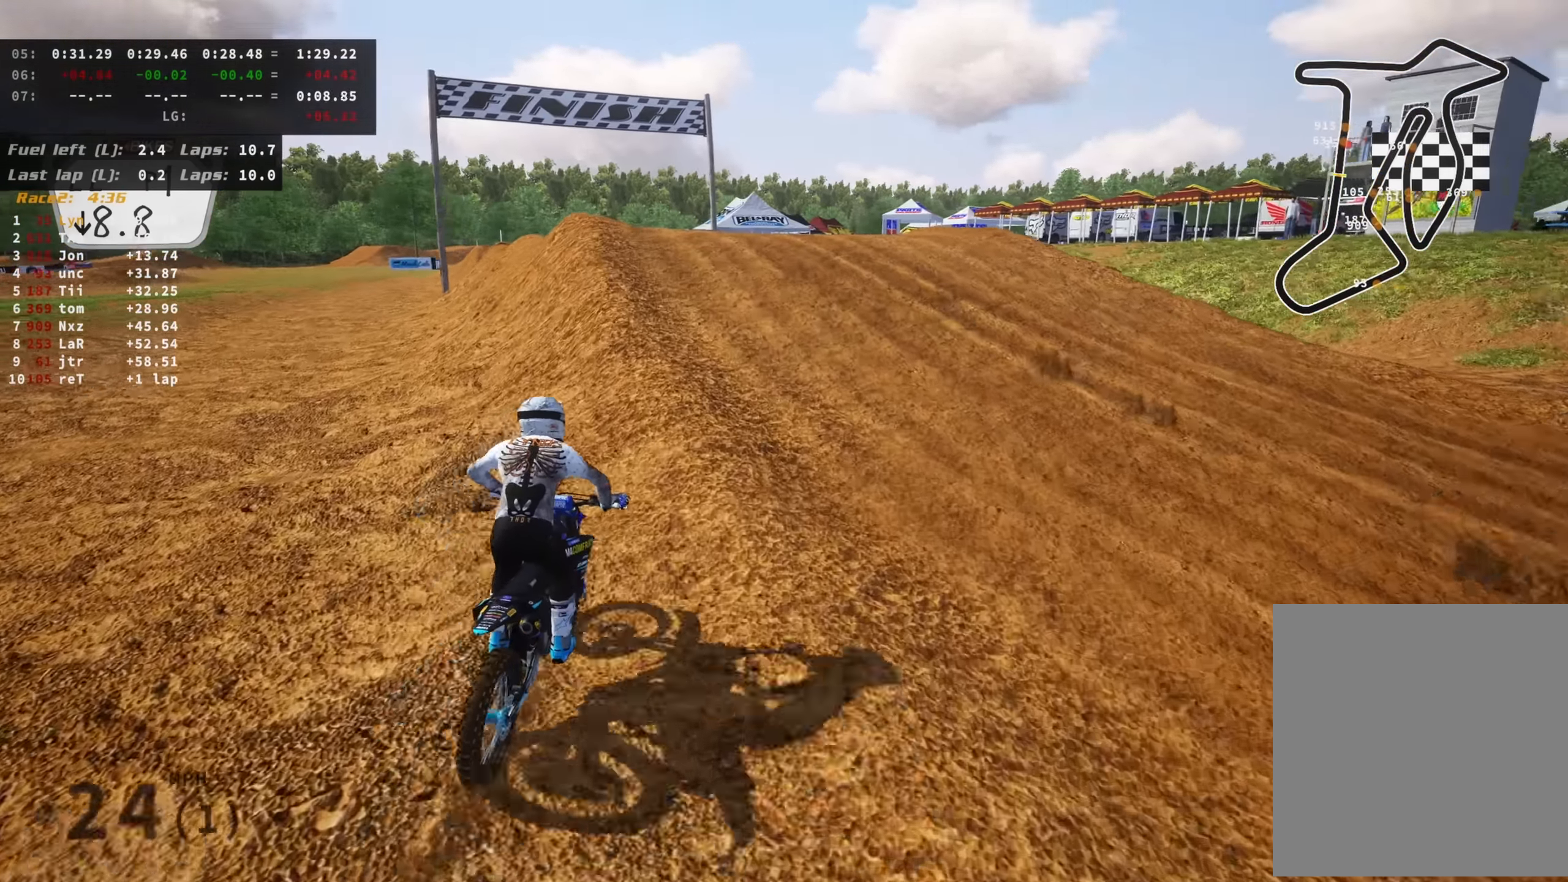
{"dt_ms": 500, "buttons": [], "left_stick": "up-right", "right_stick": "center", "events": [[133, "left_stick", "up-right"], [200, "R2", "up"], [350, "right_stick", "down-left"], [433, "right_stick", "center"]]}
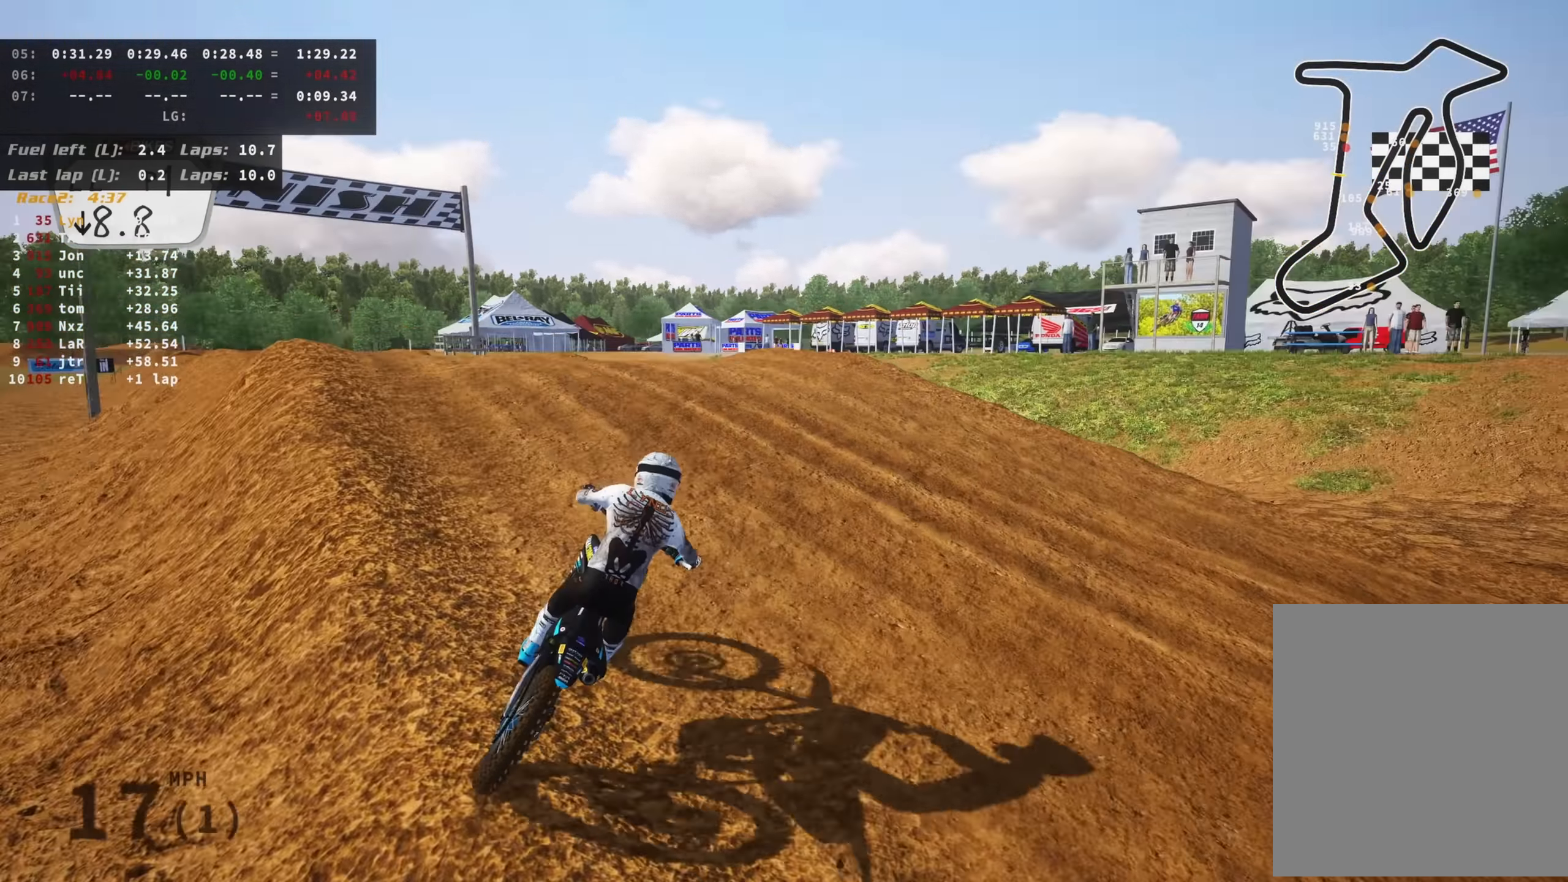
{"dt_ms": 1000, "buttons": ["R2", "R3"], "left_stick": "up-right", "right_stick": "up-left", "events": [[200, "R3", "down"], [333, "L1", "down"], [383, "SQUARE", "down"], [383, "right_stick", "left"], [483, "SQUARE", "up"], [600, "SQUARE", "down"], [683, "L1", "up"], [716, "SQUARE", "up"], [950, "R2", "down"], [1000, "right_stick", "up-left"]]}
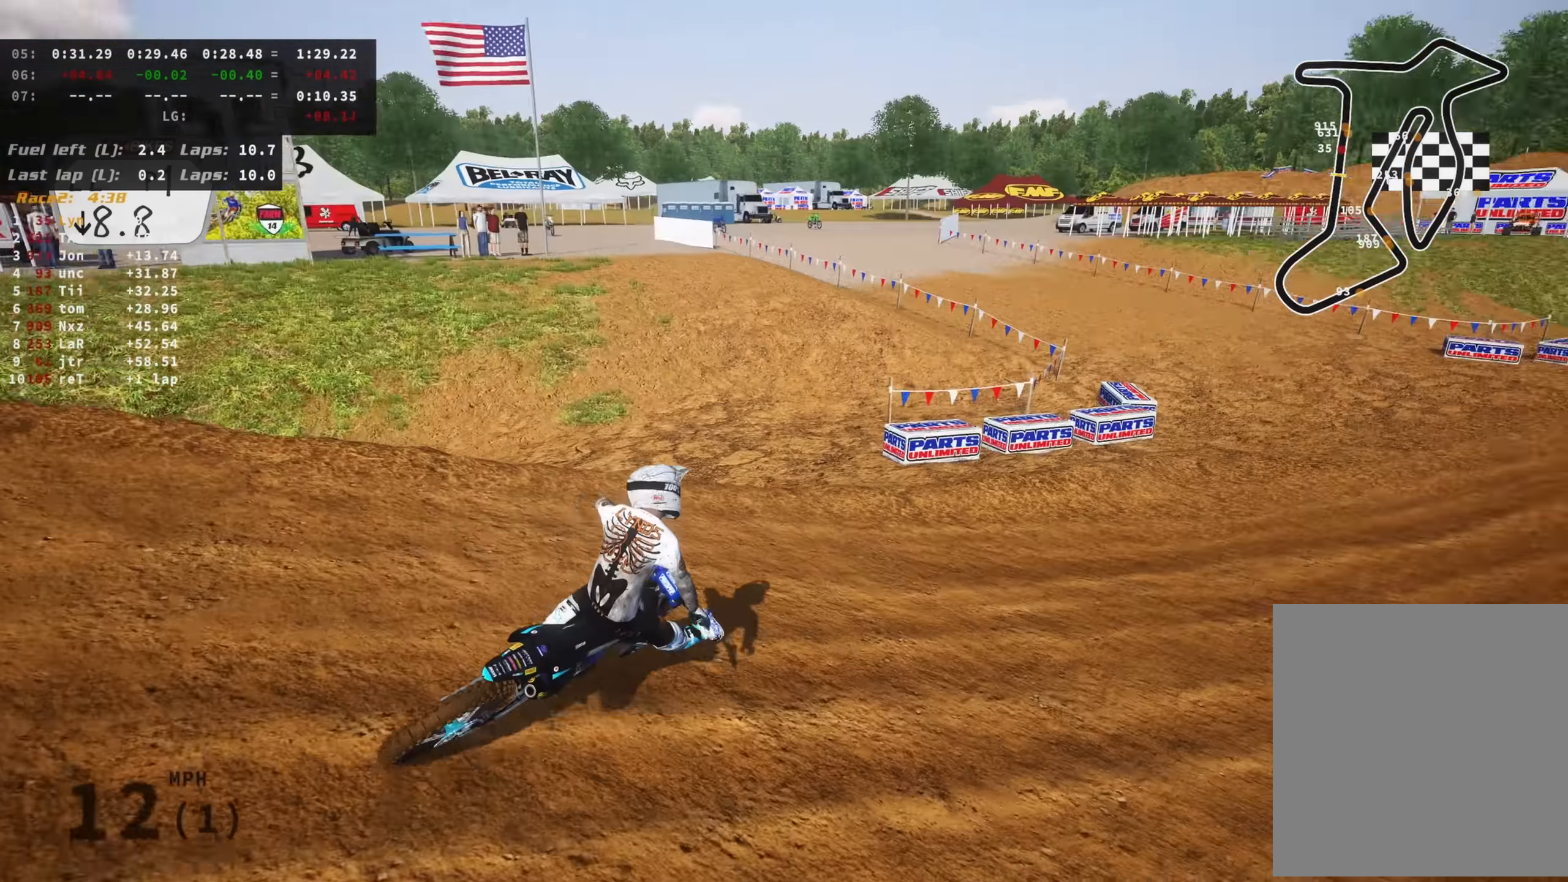
{"dt_ms": 500, "buttons": ["R2", "R3"], "left_stick": "up", "right_stick": "up-left", "events": [[183, "left_stick", "up"]]}
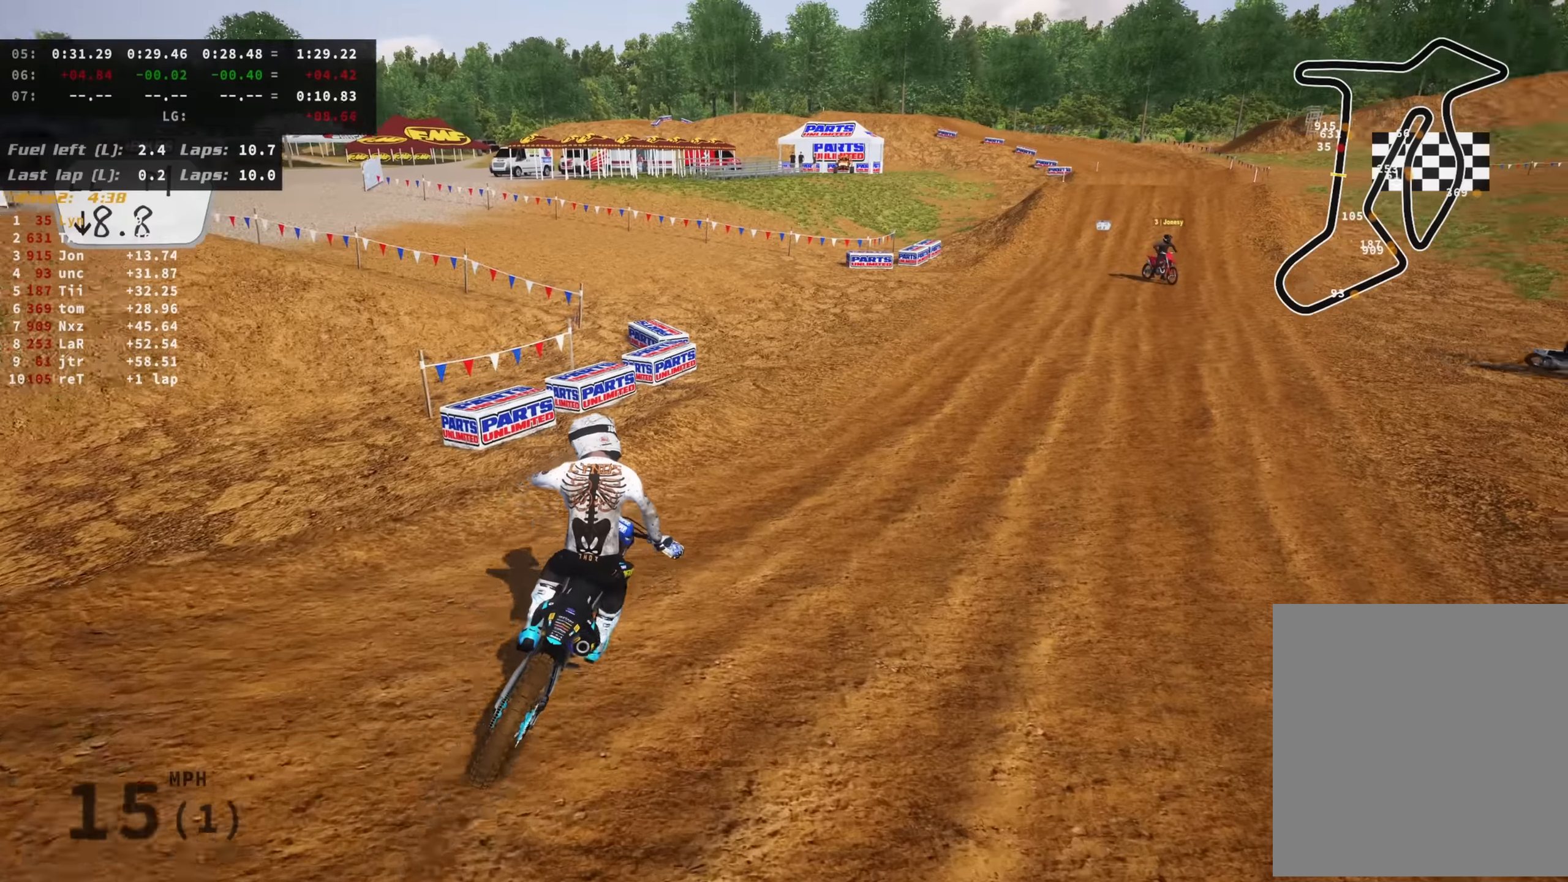
{"dt_ms": 500, "buttons": ["R2", "R3"], "left_stick": "up", "right_stick": "up-left", "events": []}
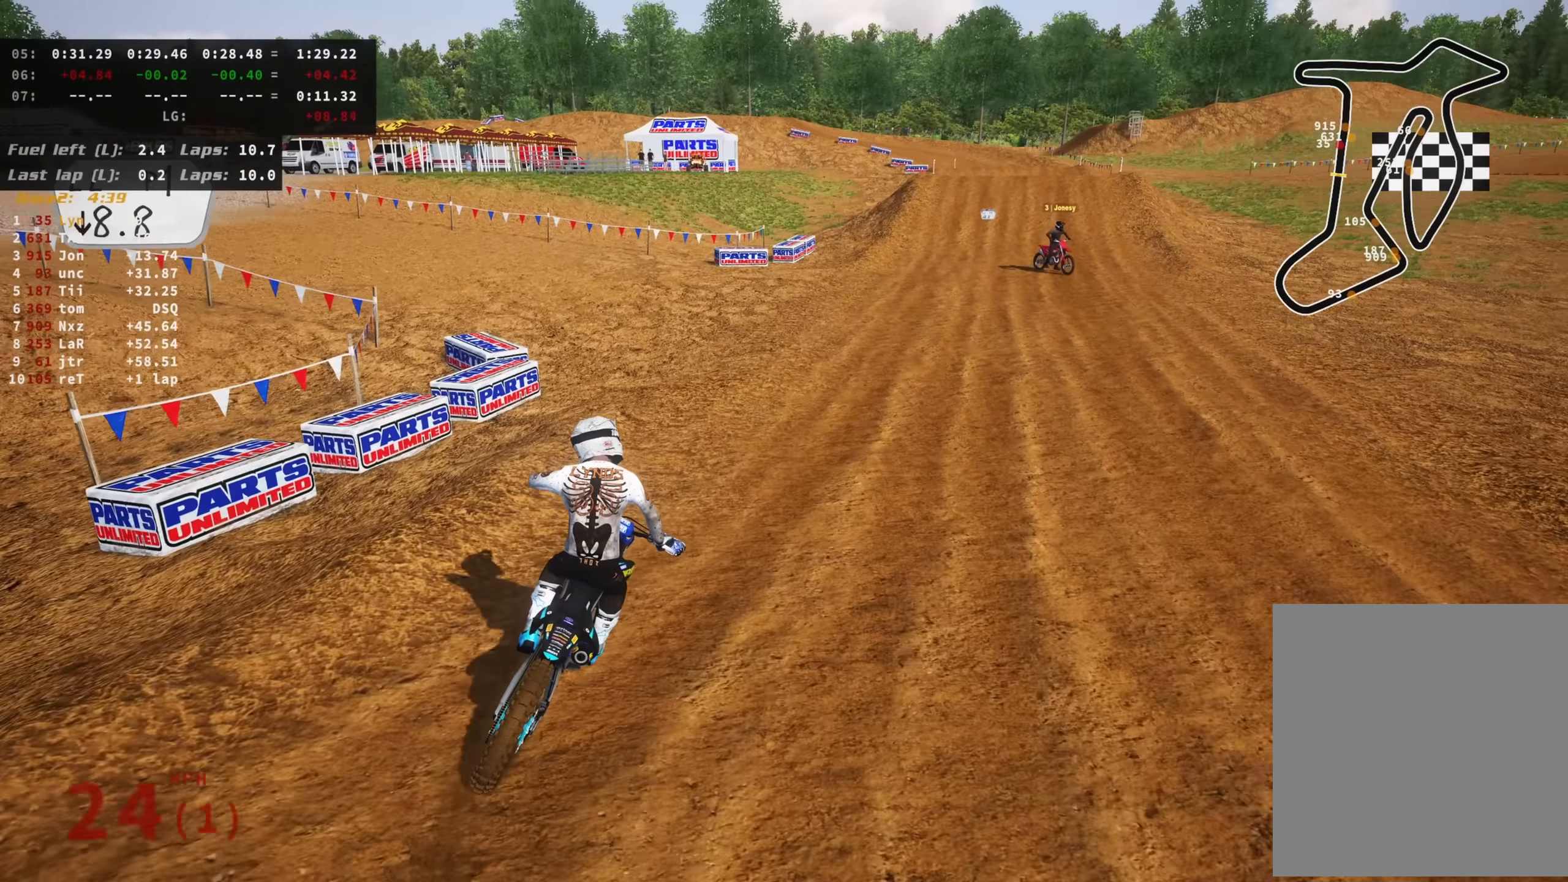
{"dt_ms": 1000, "buttons": ["R2", "R3"], "left_stick": "center", "right_stick": "up-left", "events": [[50, "TRIANGLE", "down"], [133, "TRIANGLE", "up"], [383, "left_stick", "up-right"], [500, "left_stick", "center"]]}
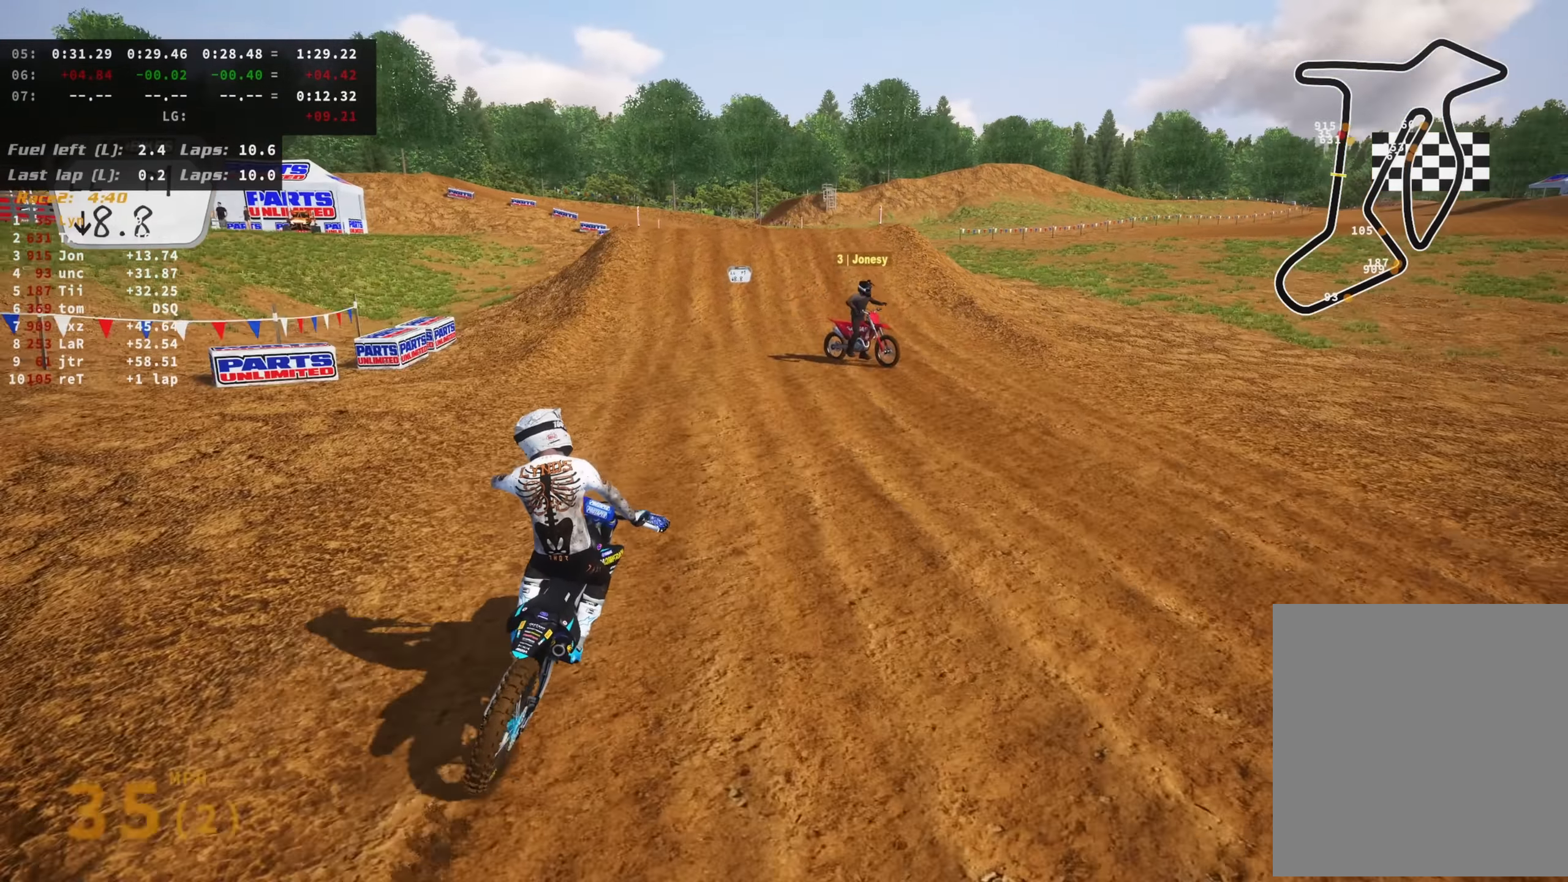
{"dt_ms": 500, "buttons": ["R2"], "left_stick": "center", "right_stick": "up-left", "events": [[250, "TRIANGLE", "down"], [317, "R3", "up"], [350, "TRIANGLE", "up"]]}
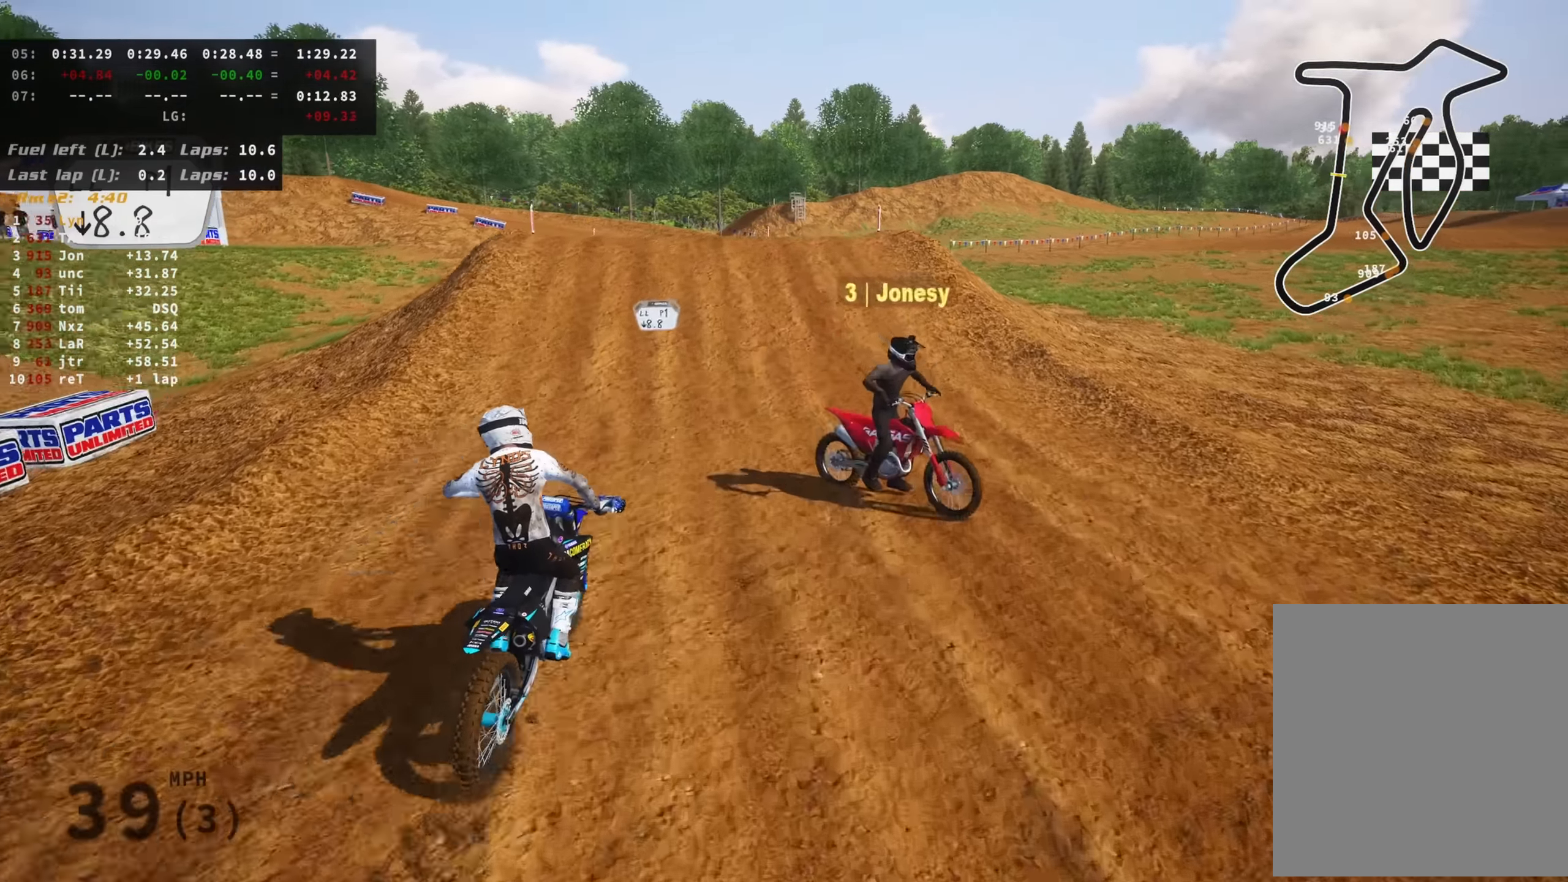
{"dt_ms": 1000, "buttons": [], "left_stick": "up", "right_stick": "right", "events": [[17, "right_stick", "left"], [450, "left_stick", "down-left"], [517, "right_stick", "center"], [817, "R2", "up"], [817, "right_stick", "right"], [867, "left_stick", "up"]]}
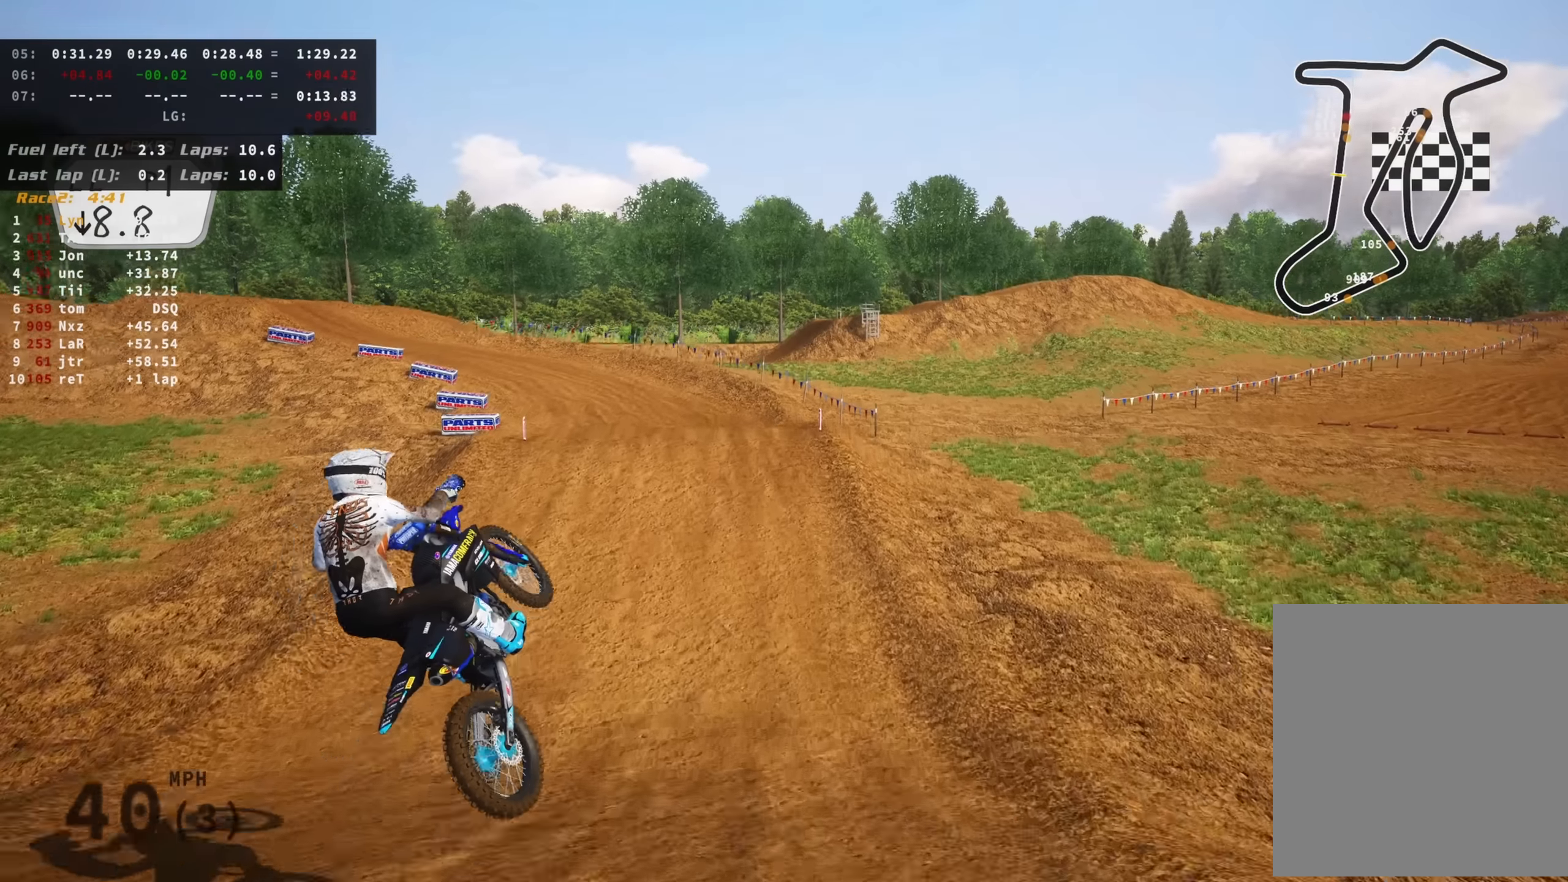
{"dt_ms": 500, "buttons": [], "left_stick": "up", "right_stick": "up", "events": [[67, "right_stick", "up-right"], [233, "R2", "down"], [283, "right_stick", "up"], [400, "R2", "up"]]}